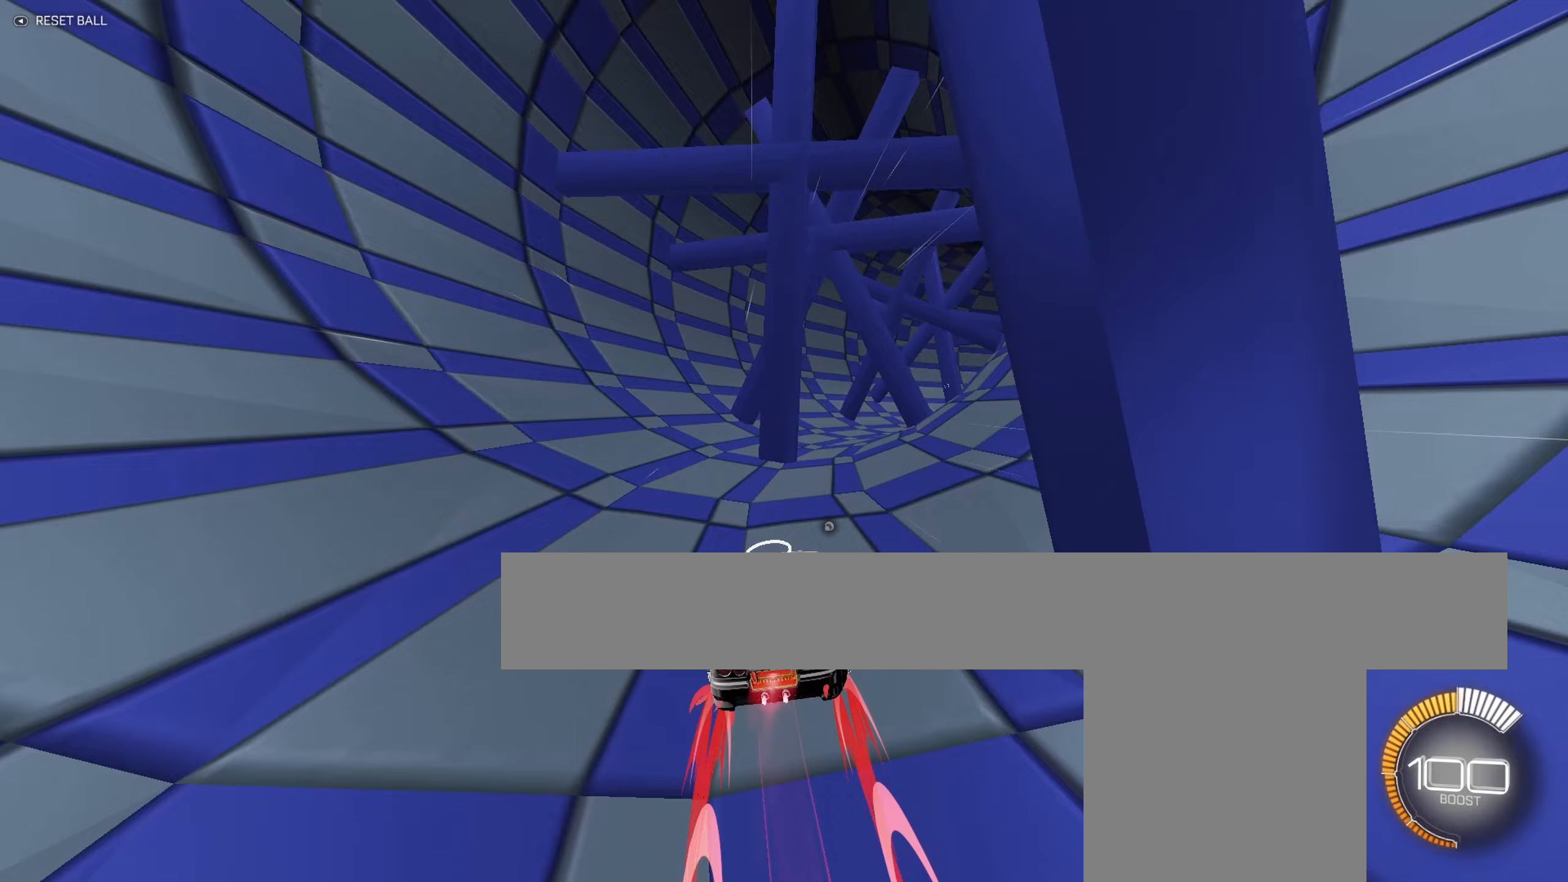
Gameplay with a controller (Xbox layout); each line is a JSON object with the inputs held at the frame after it (dt_ms = milliseconds from this image to that frame). "events" lists button and stick changes between this image and that frame as [ms after this image, input, new state], when the widget could be followed in between. Not read: right_stick.
{"dt_ms": 333, "buttons": ["B"], "left_stick": "center", "events": [[117, "left_stick", "center"], [167, "left_stick", "left"], [333, "left_stick", "center"]]}
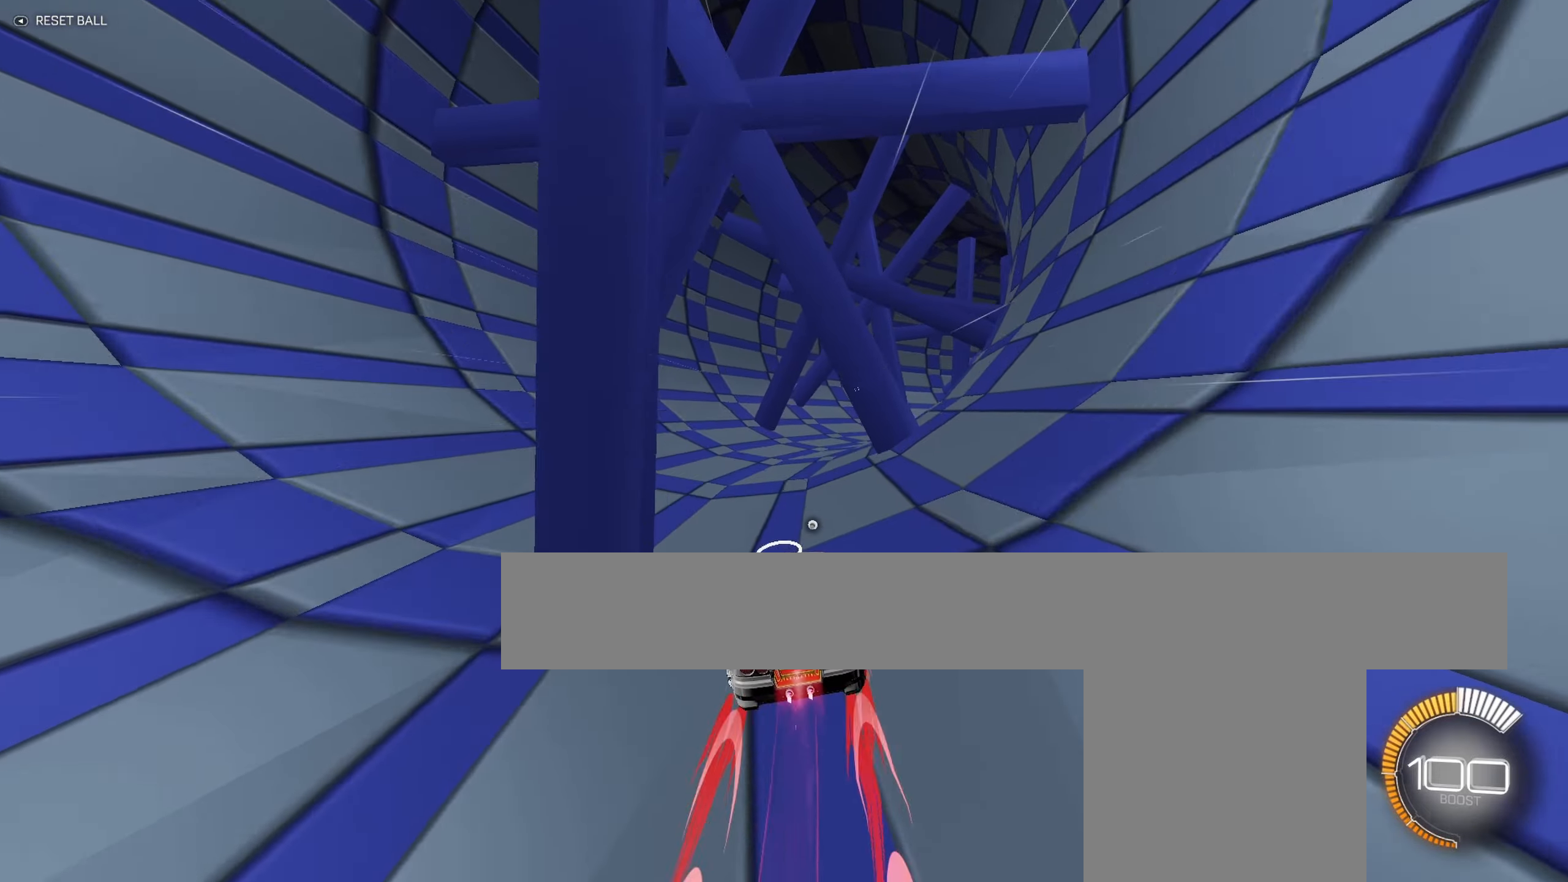
{"dt_ms": 500, "buttons": ["B"], "left_stick": "center", "events": [[300, "left_stick", "right"], [500, "left_stick", "center"]]}
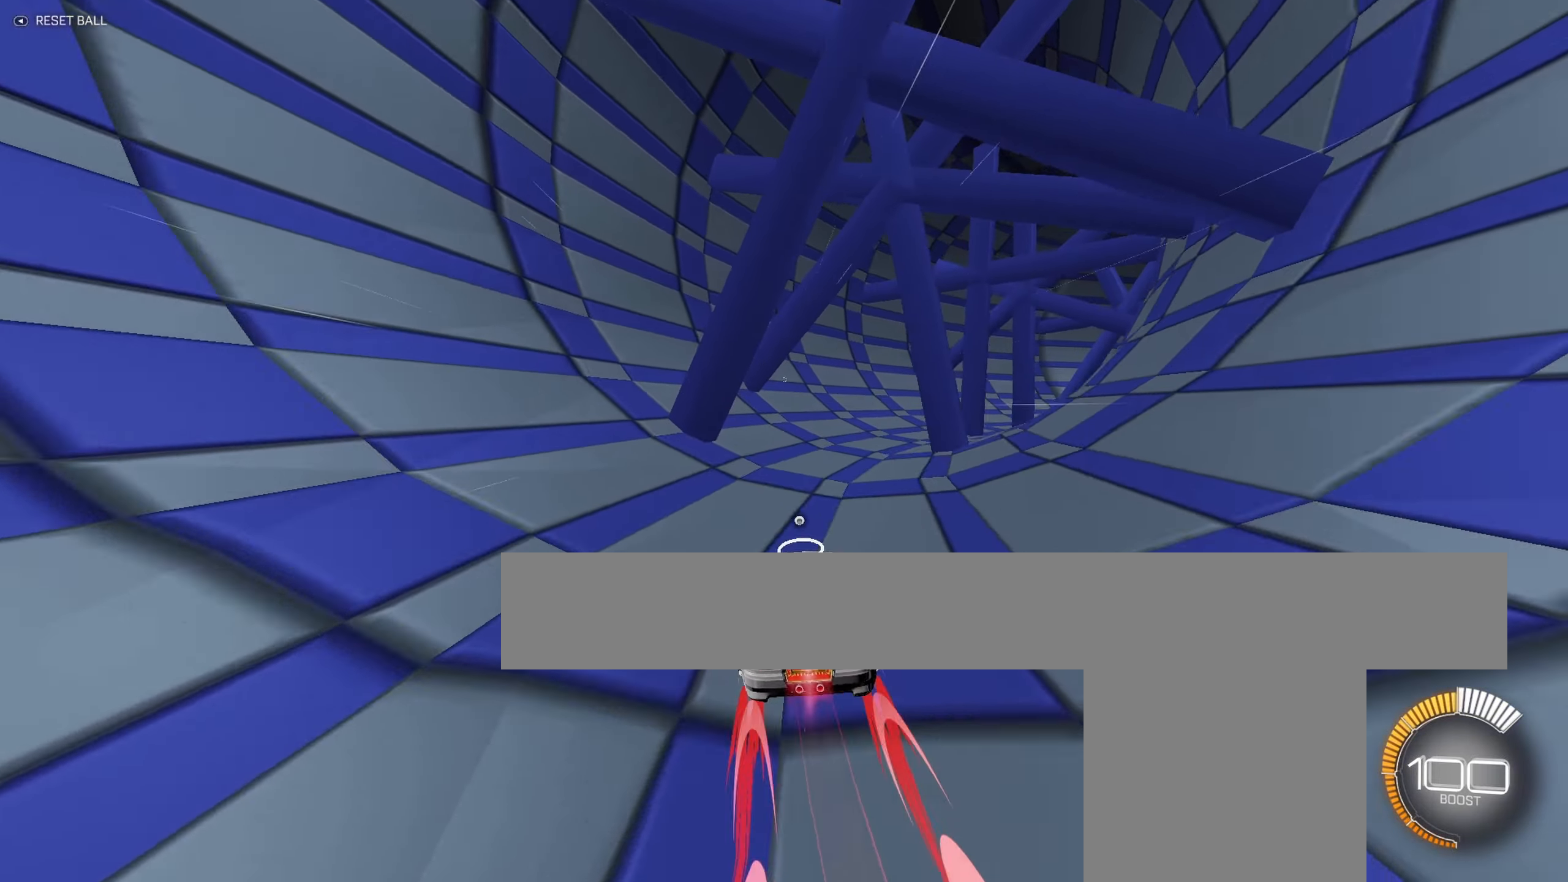
{"dt_ms": 500, "buttons": ["B"], "left_stick": "right", "events": [[184, "left_stick", "right"]]}
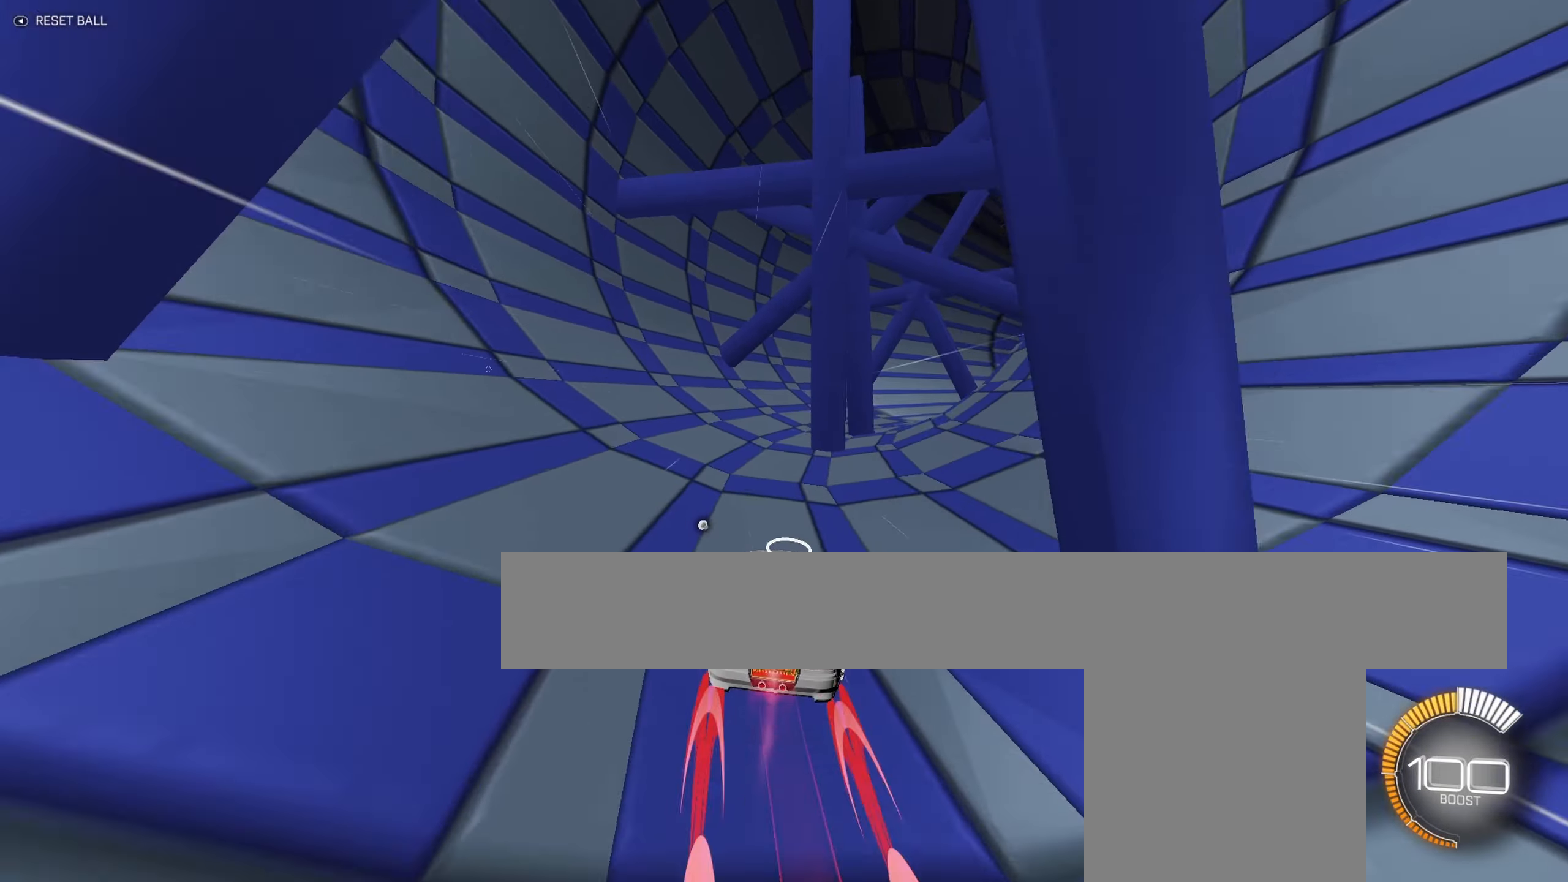
{"dt_ms": 500, "buttons": ["B"], "left_stick": "center", "events": [[150, "left_stick", "center"]]}
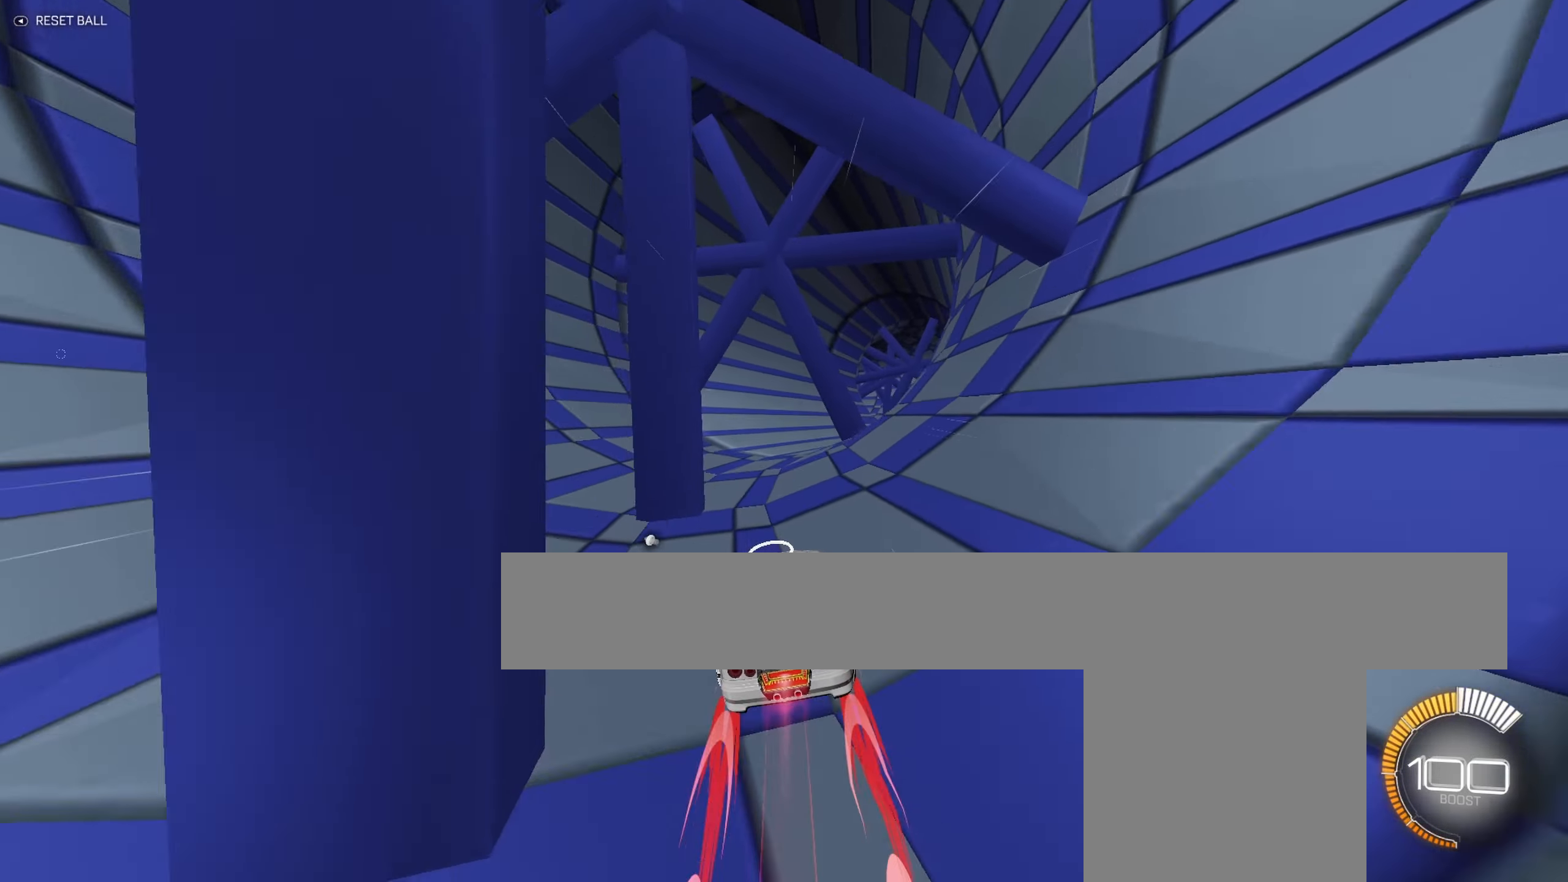
{"dt_ms": 500, "buttons": ["B"], "left_stick": "center", "events": [[367, "left_stick", "right"], [500, "left_stick", "center"]]}
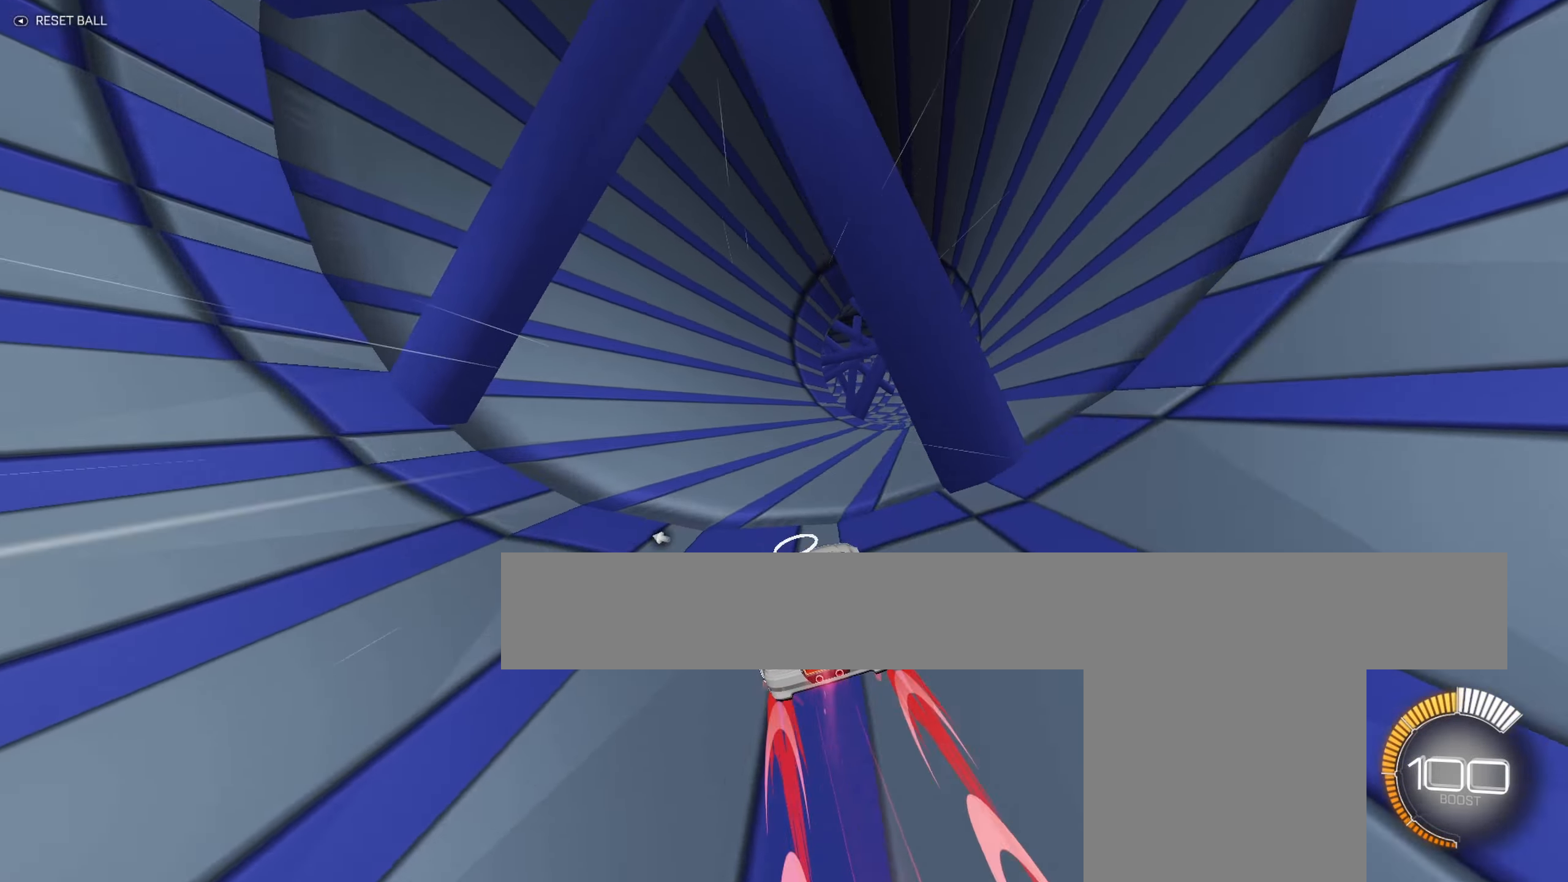
{"dt_ms": 500, "buttons": ["B"], "left_stick": "center", "events": [[300, "left_stick", "right"], [417, "left_stick", "center"]]}
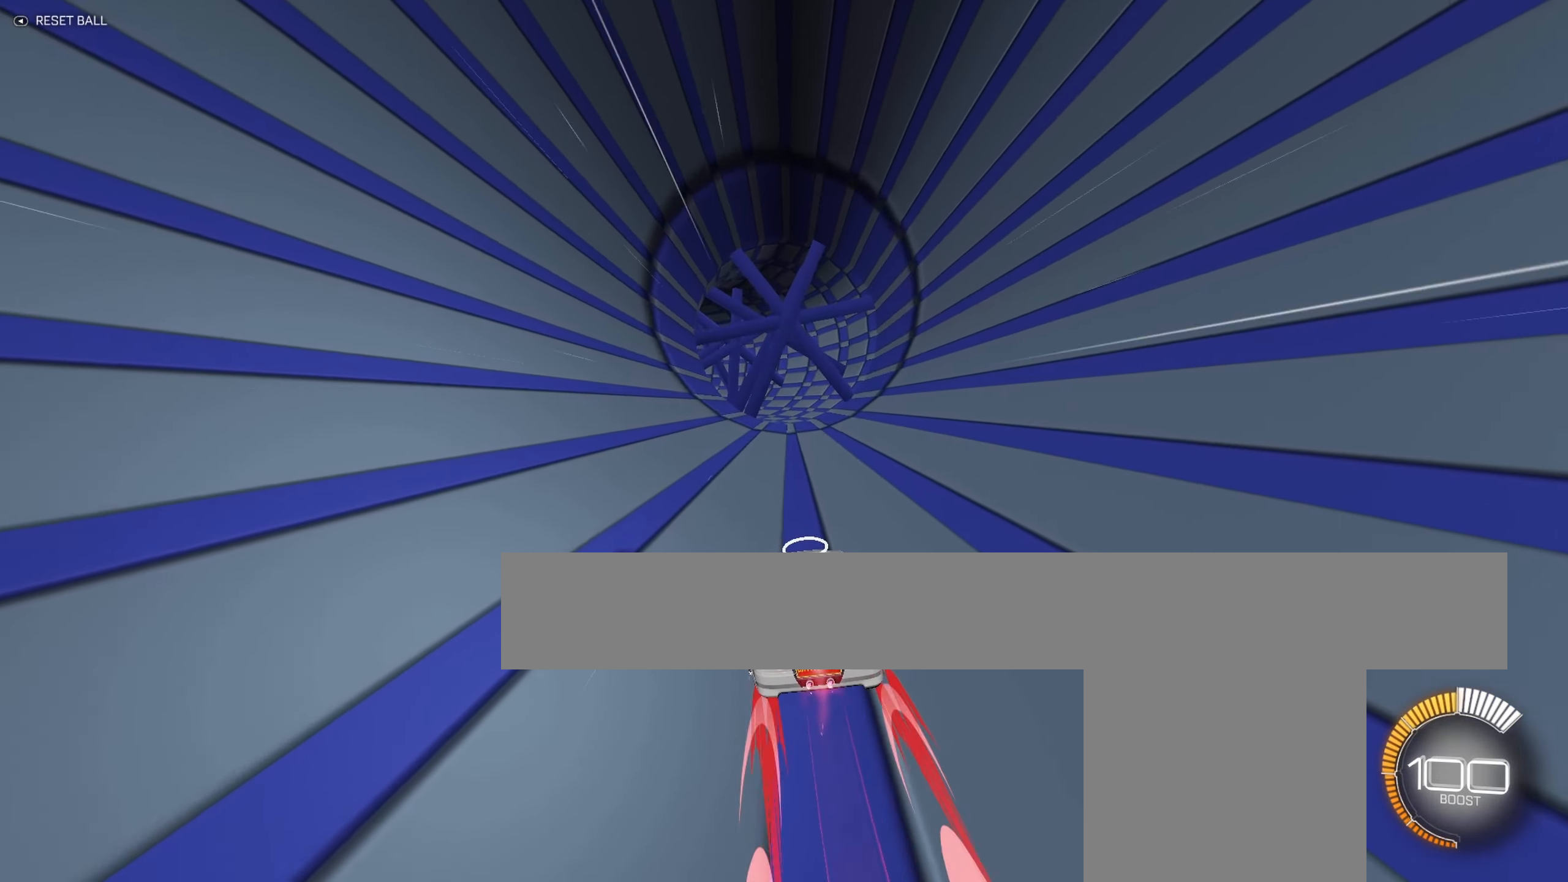
{"dt_ms": 500, "buttons": ["B"], "left_stick": "center", "events": []}
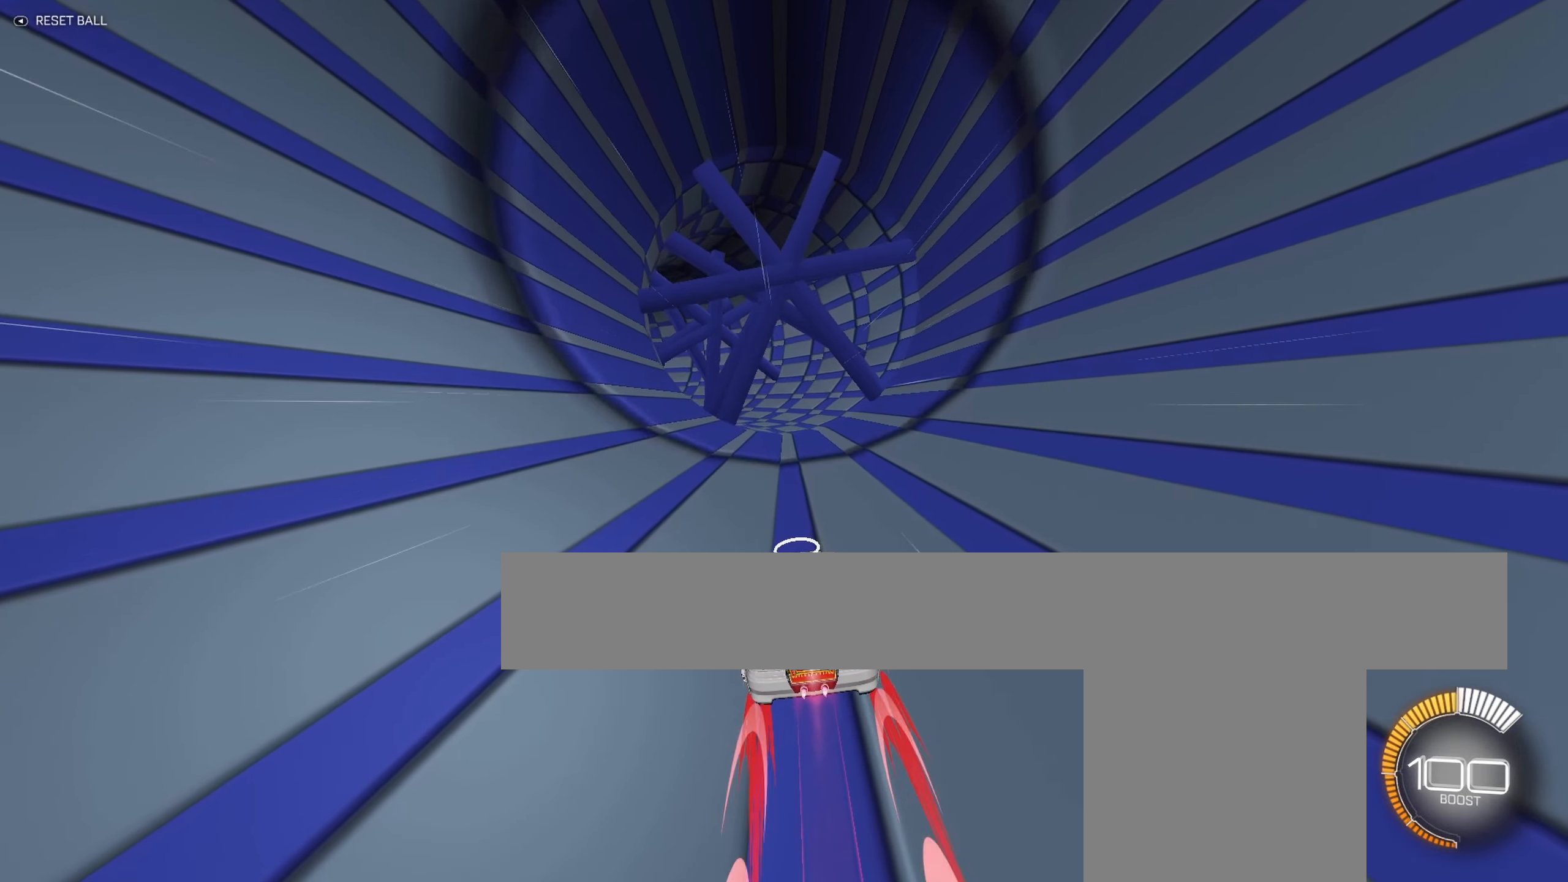
{"dt_ms": 500, "buttons": ["B"], "left_stick": "center", "events": []}
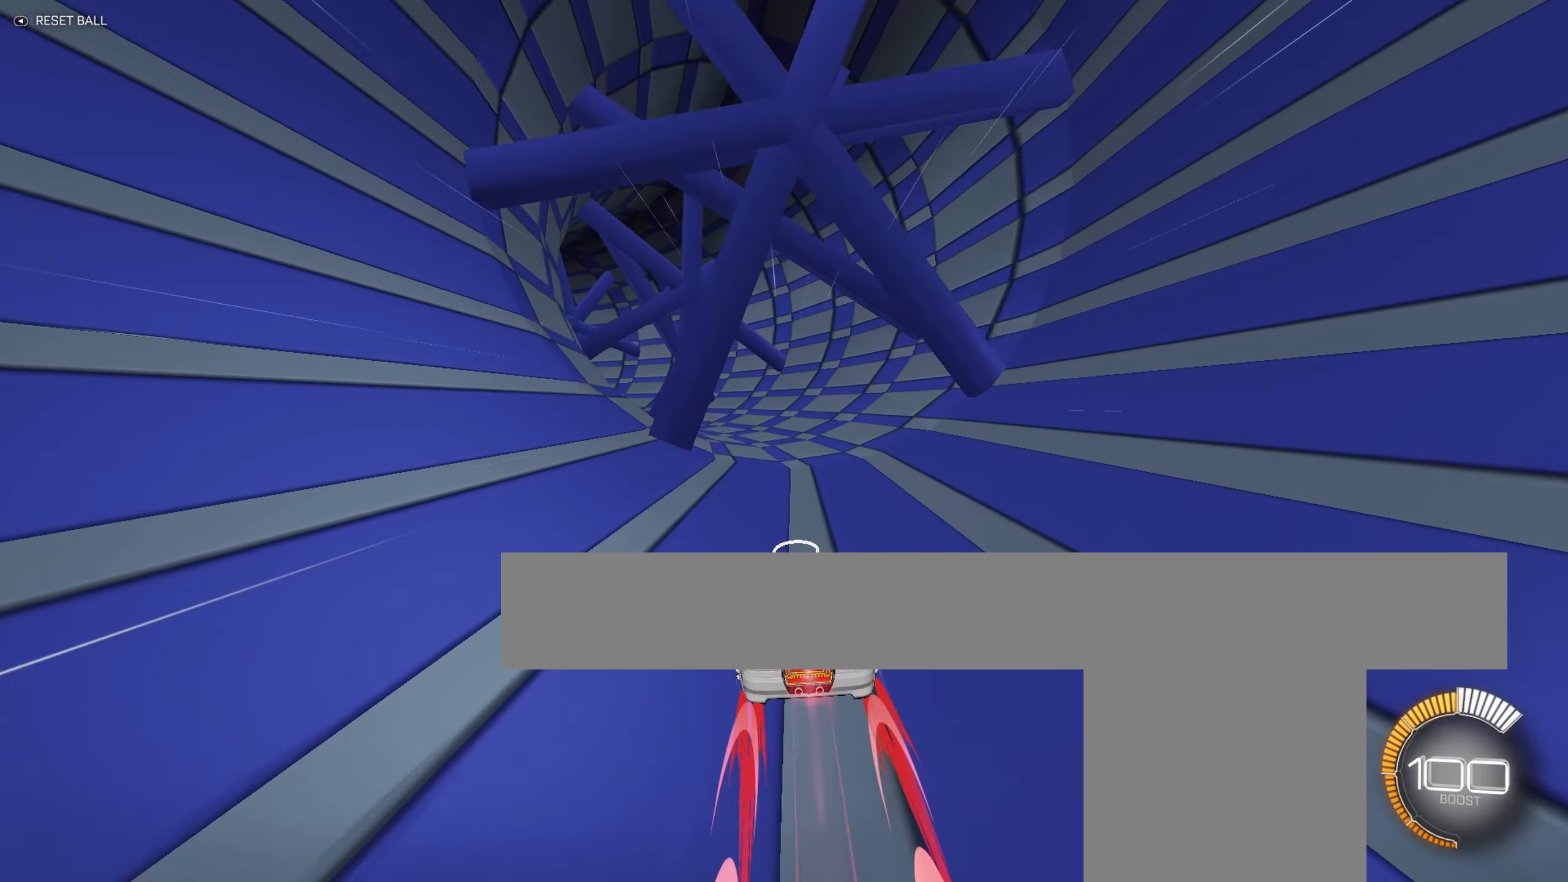
{"dt_ms": 500, "buttons": ["B"], "left_stick": "left", "events": [[84, "left_stick", "left"], [317, "left_stick", "center"], [400, "left_stick", "left"]]}
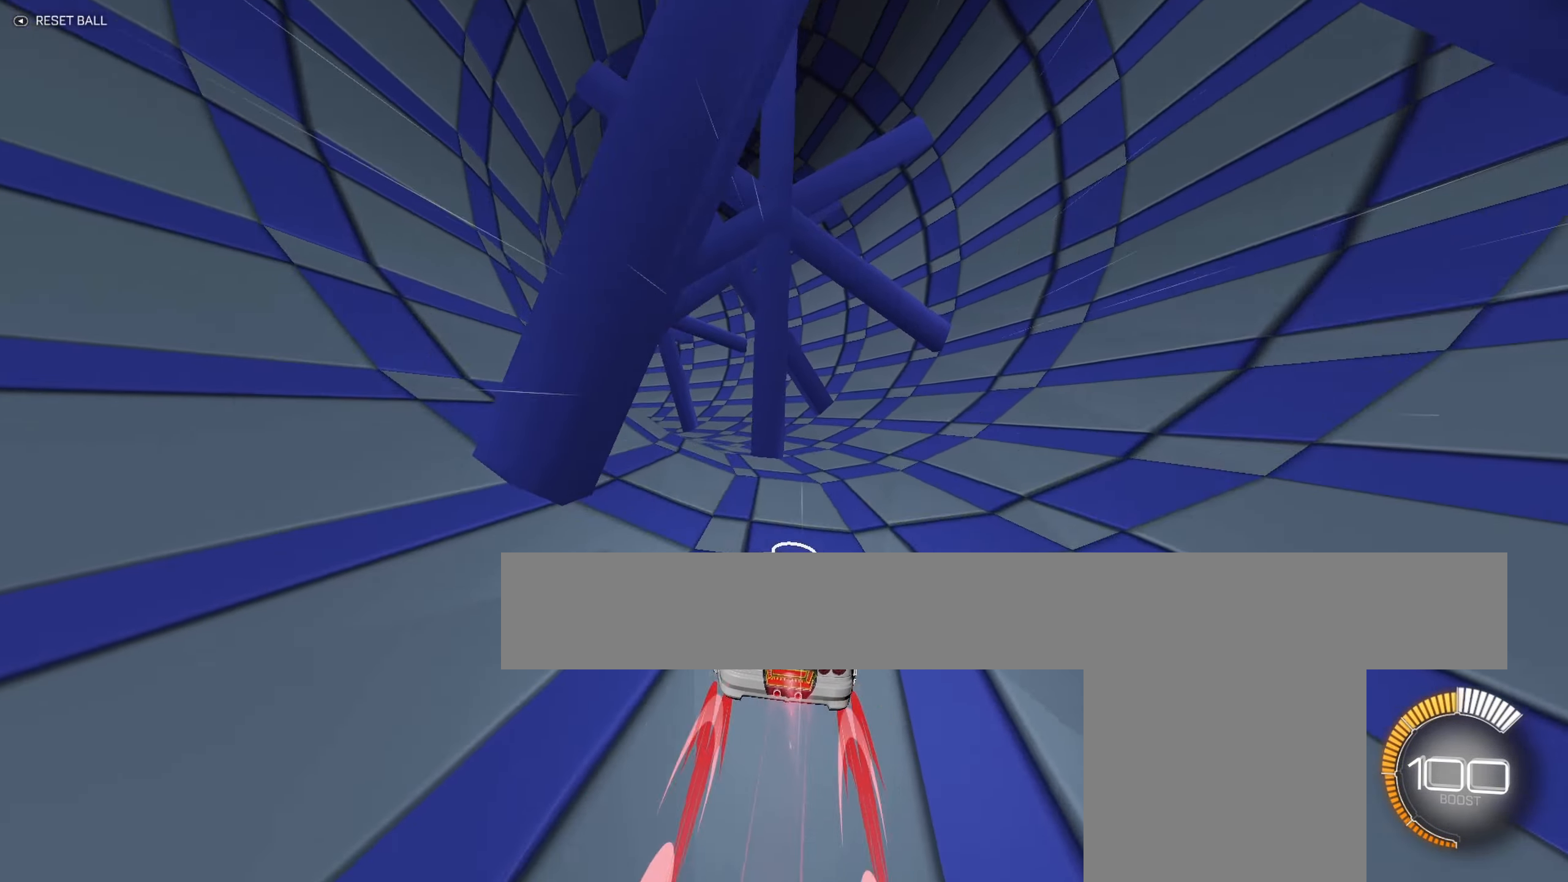
{"dt_ms": 500, "buttons": ["B"], "left_stick": "center", "events": [[150, "left_stick", "right"], [200, "left_stick", "center"]]}
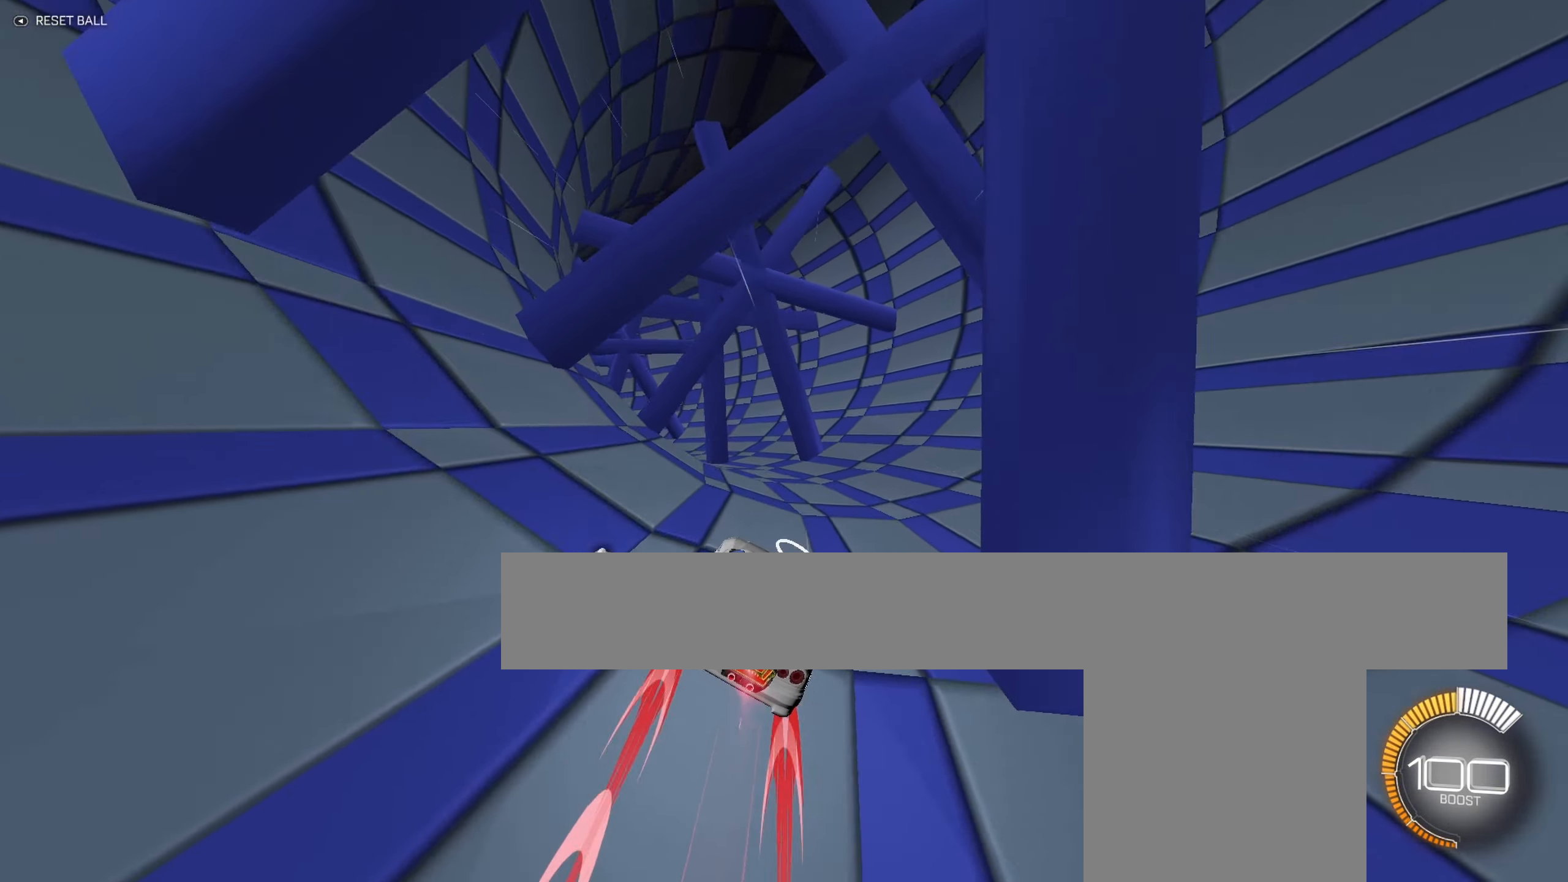
{"dt_ms": 500, "buttons": ["B"], "left_stick": "center", "events": []}
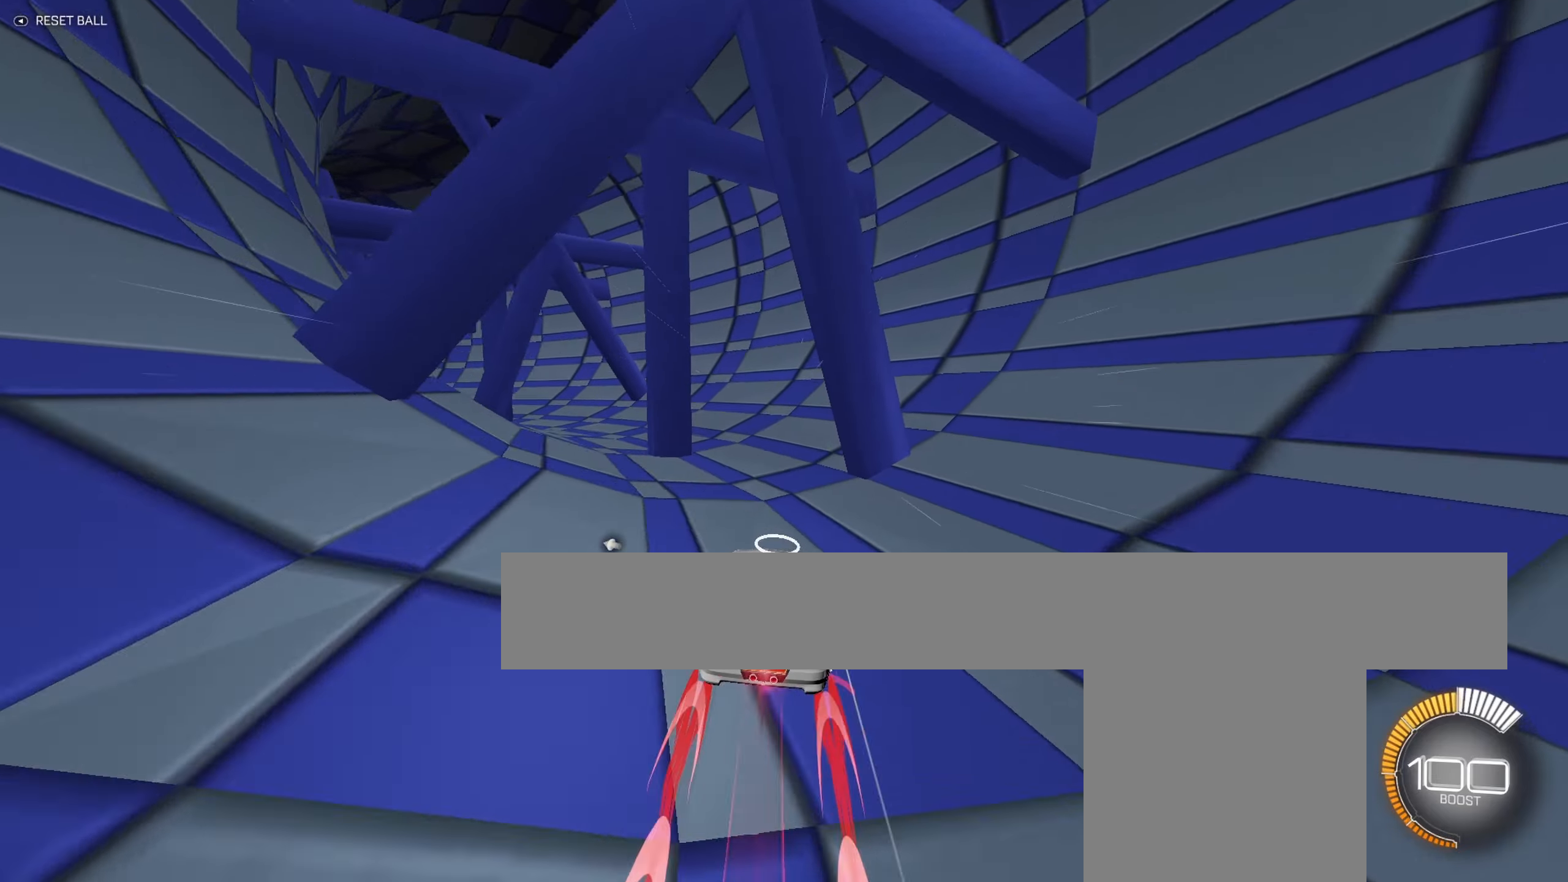
{"dt_ms": 500, "buttons": ["B"], "left_stick": "left", "events": [[16, "left_stick", "left"], [133, "left_stick", "center"], [183, "left_stick", "left"]]}
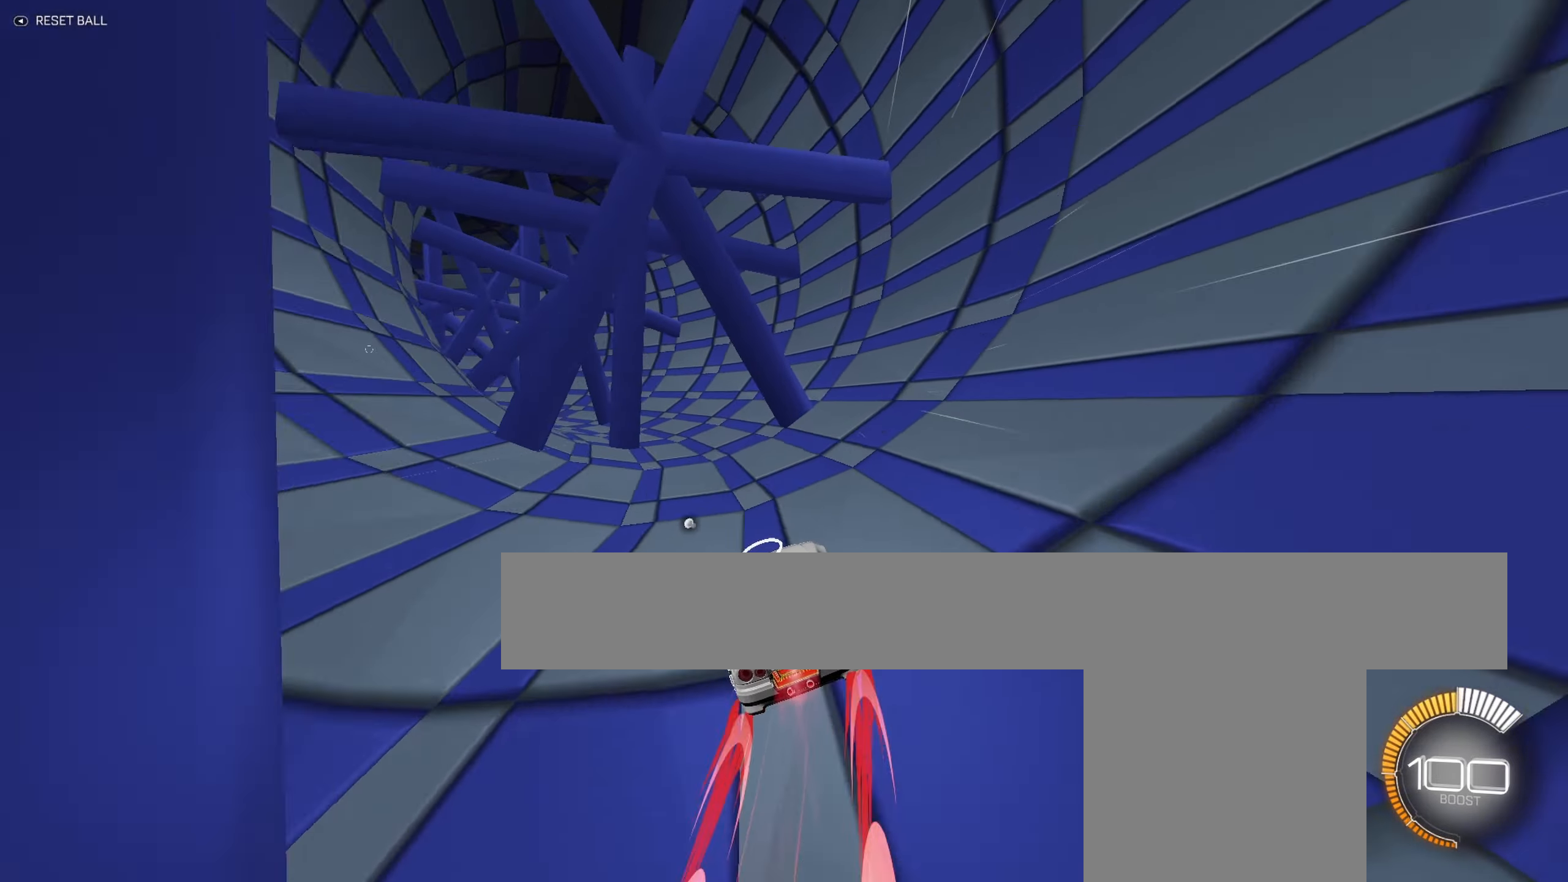
{"dt_ms": 500, "buttons": ["B"], "left_stick": "left", "events": [[83, "left_stick", "center"], [333, "left_stick", "left"]]}
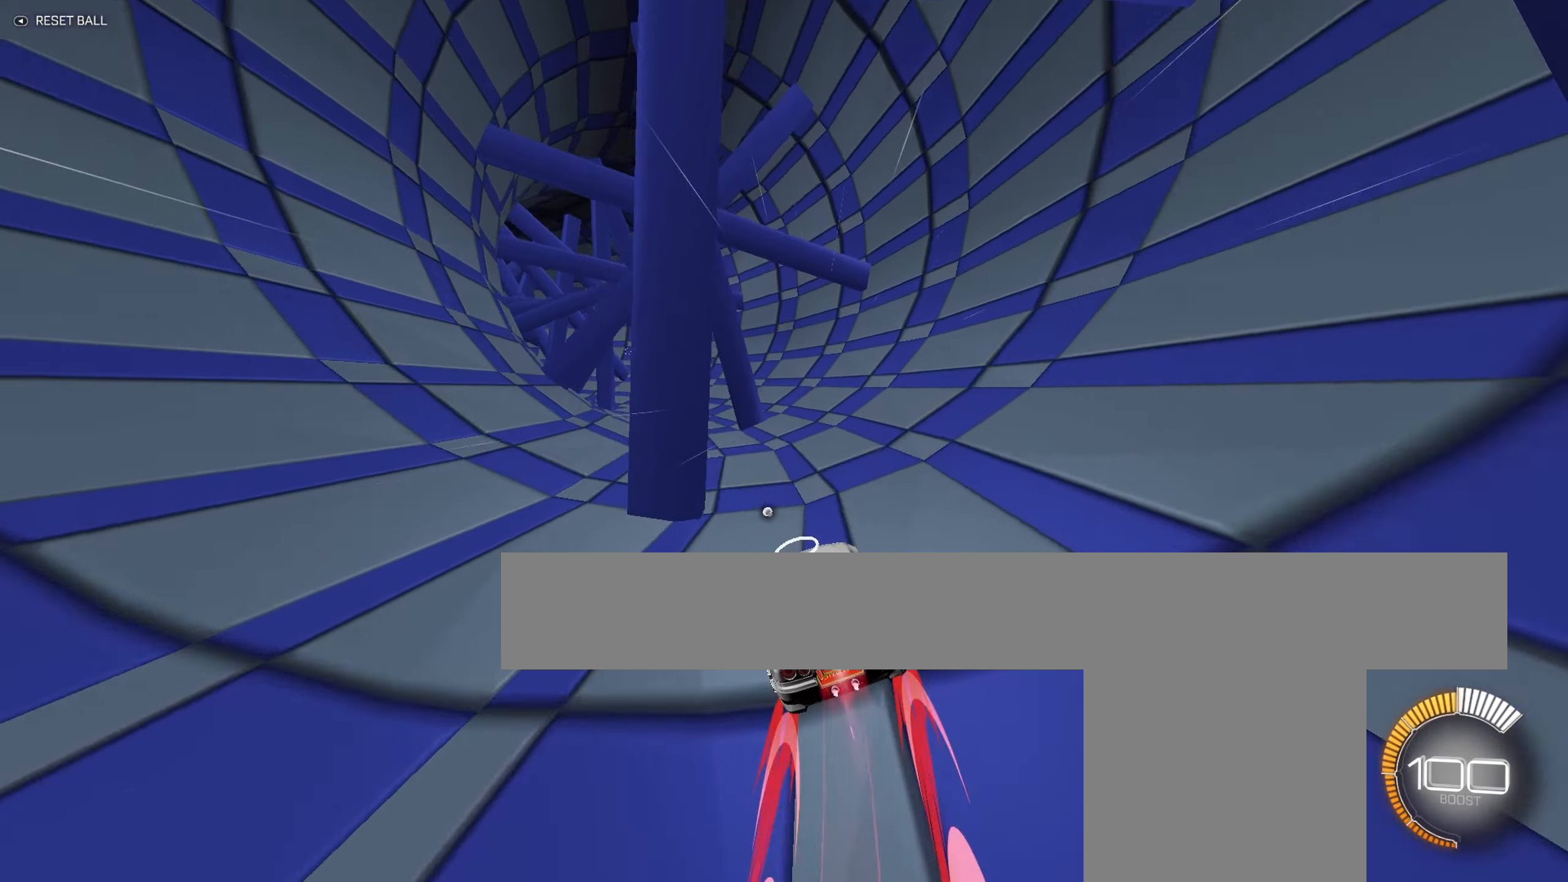
{"dt_ms": 500, "buttons": ["B"], "left_stick": "right", "events": [[33, "left_stick", "center"], [100, "left_stick", "left"], [266, "left_stick", "center"], [416, "left_stick", "right"]]}
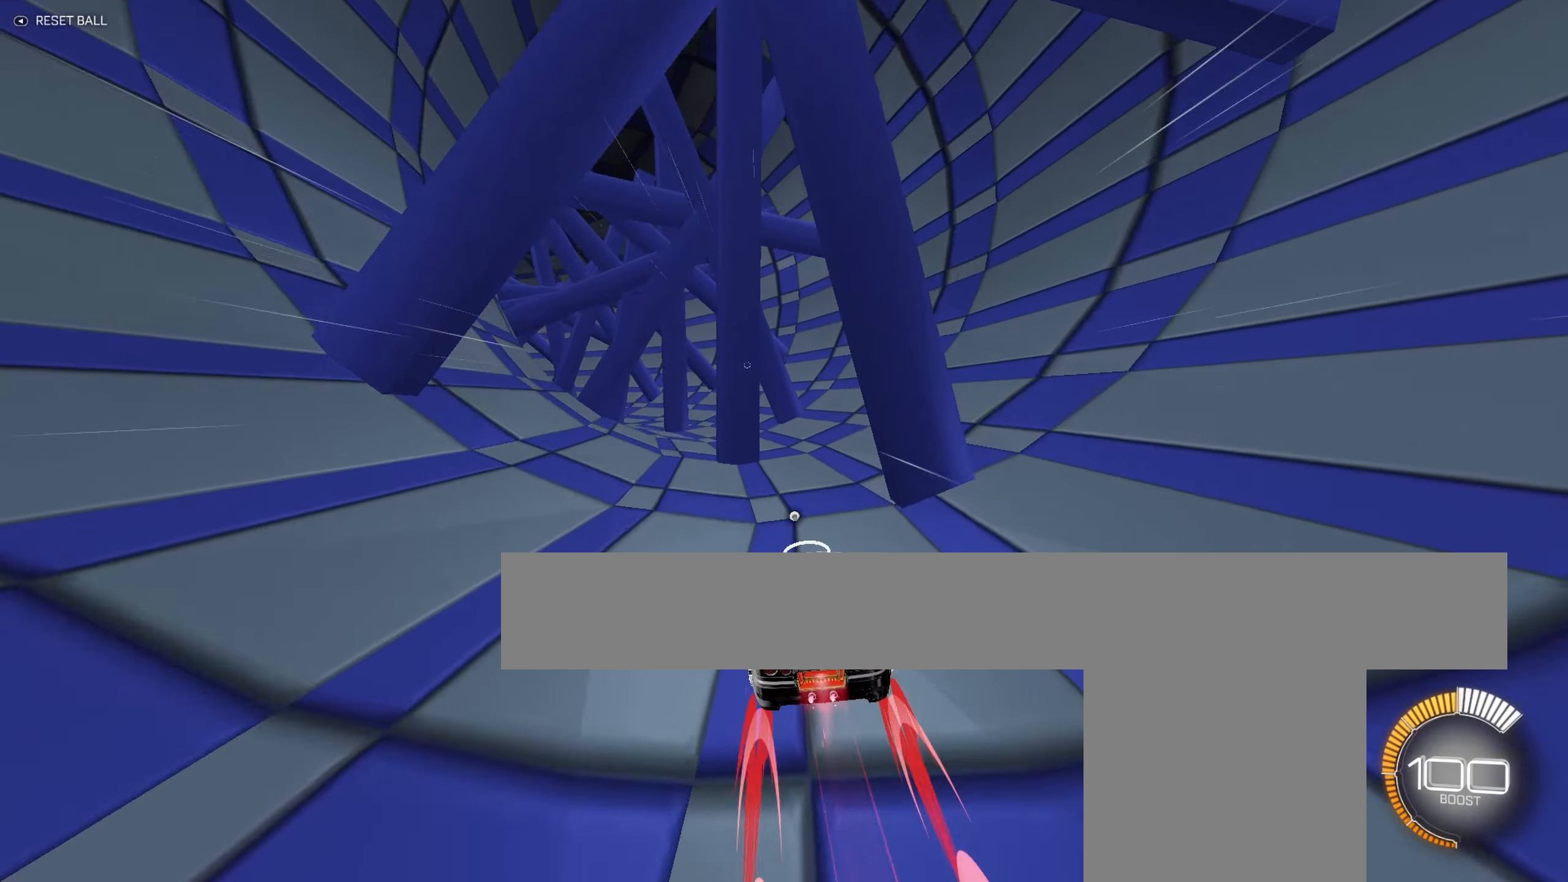
{"dt_ms": 500, "buttons": ["B"], "left_stick": "center", "events": [[16, "left_stick", "center"], [133, "left_stick", "left"], [300, "left_stick", "center"], [366, "left_stick", "left"], [500, "left_stick", "center"]]}
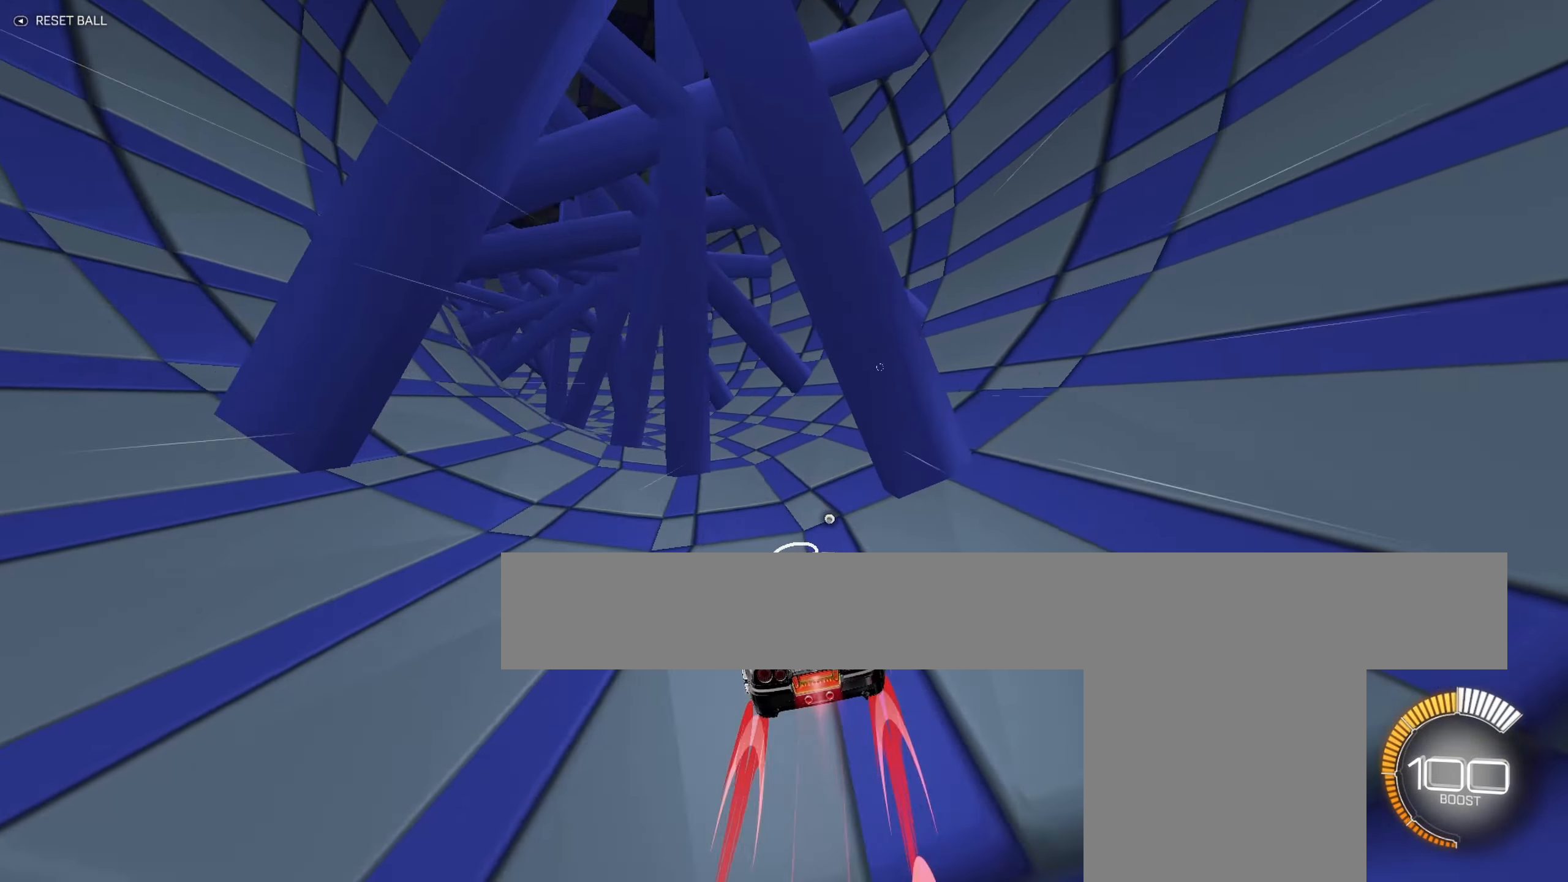
{"dt_ms": 500, "buttons": ["B"], "left_stick": "center", "events": [[66, "left_stick", "left"], [250, "left_stick", "center"], [300, "left_stick", "left"], [383, "left_stick", "center"]]}
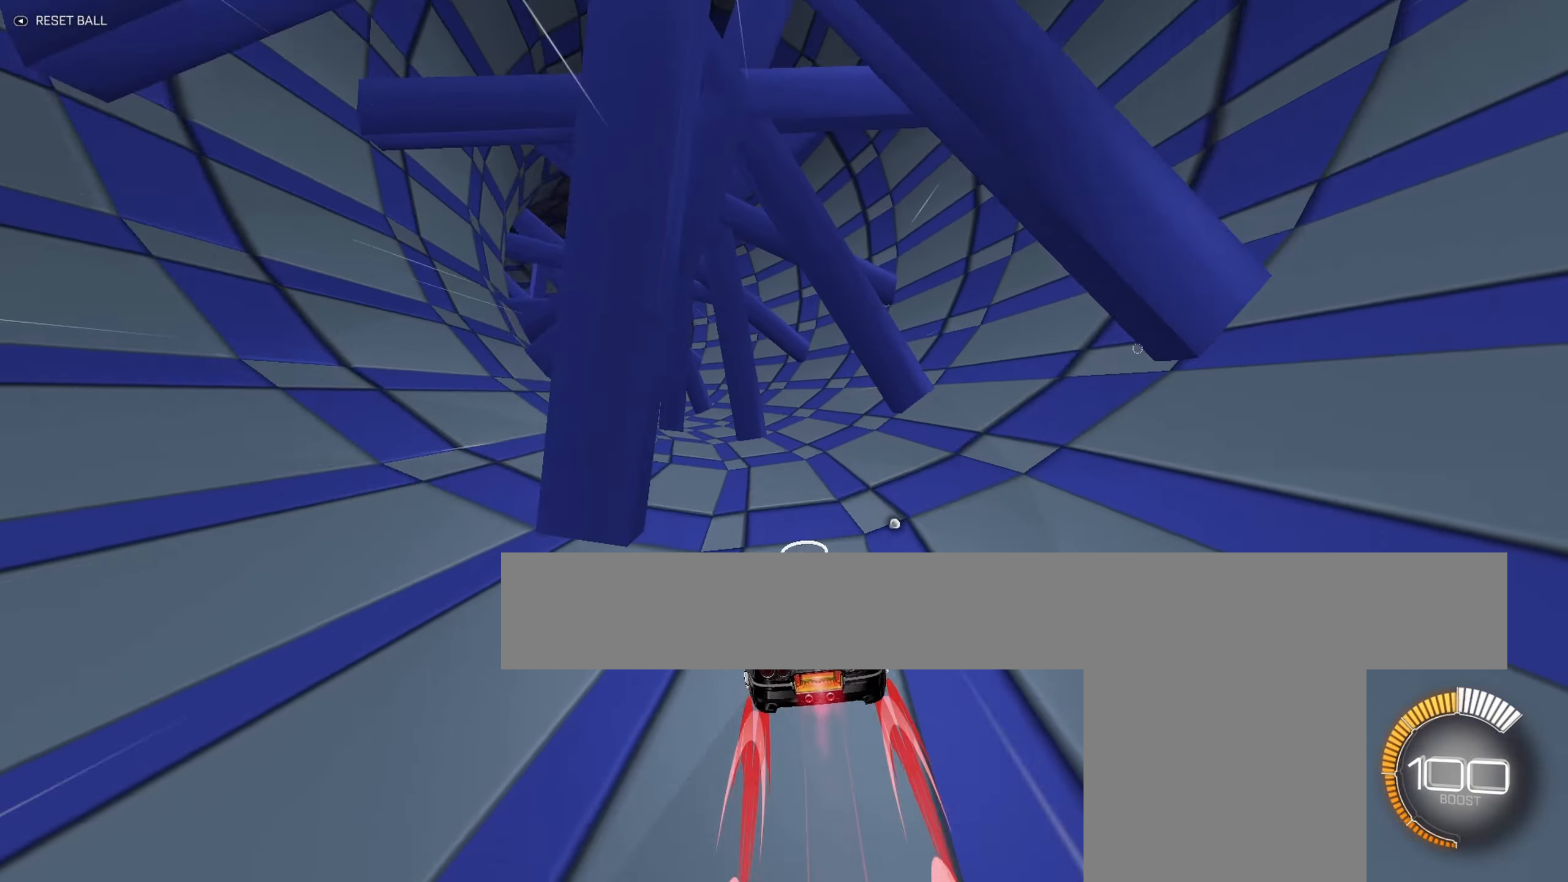
{"dt_ms": 500, "buttons": ["B"], "left_stick": "right", "events": [[133, "left_stick", "left"], [416, "left_stick", "right"]]}
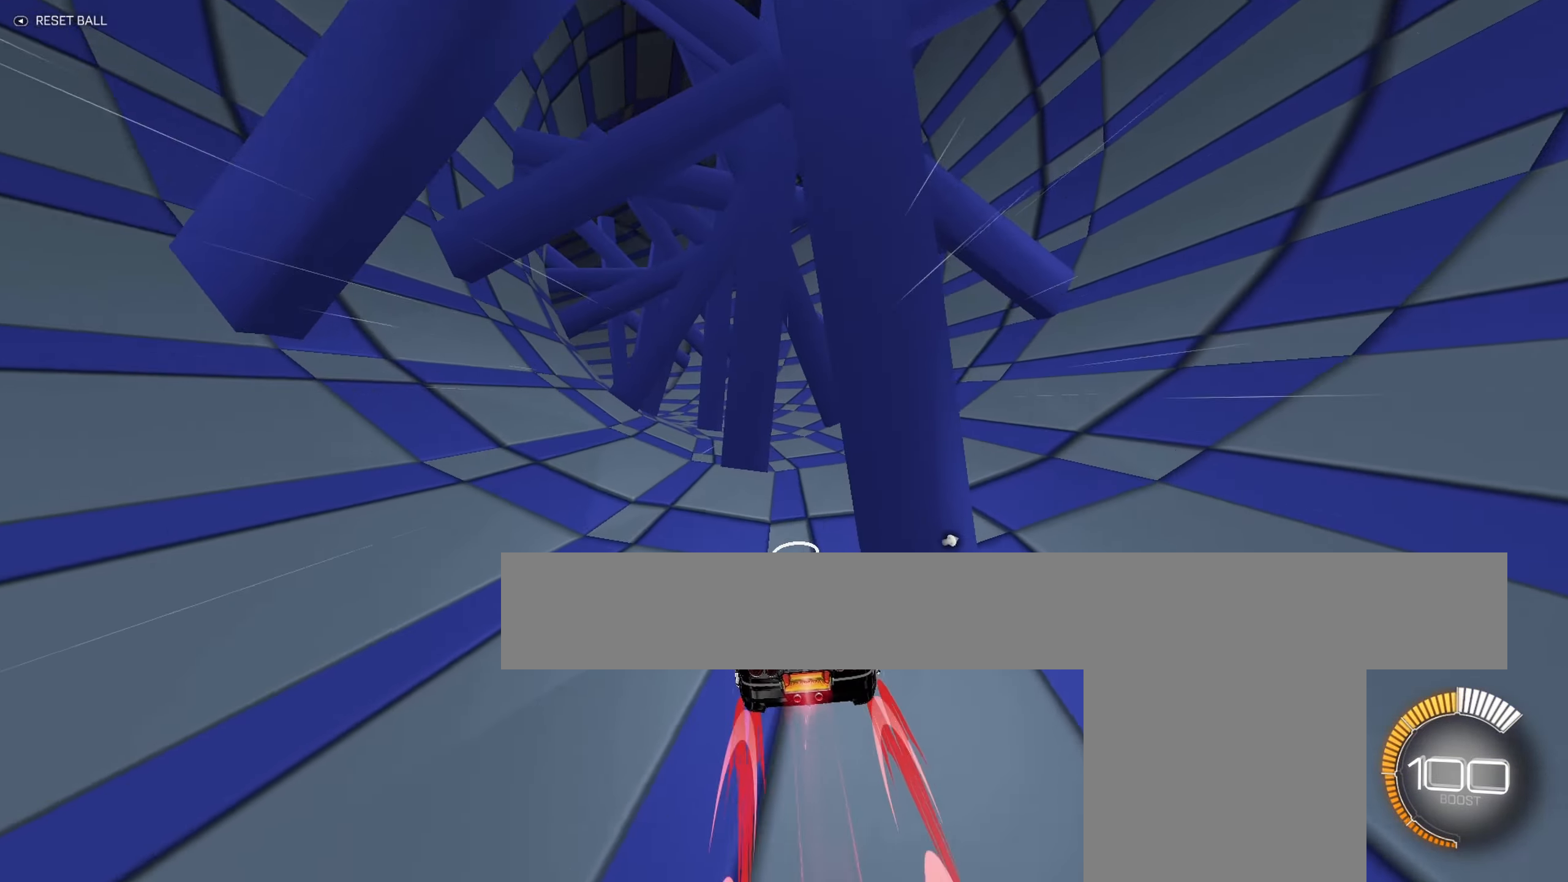
{"dt_ms": 500, "buttons": ["B"], "left_stick": "left", "events": [[183, "left_stick", "left"]]}
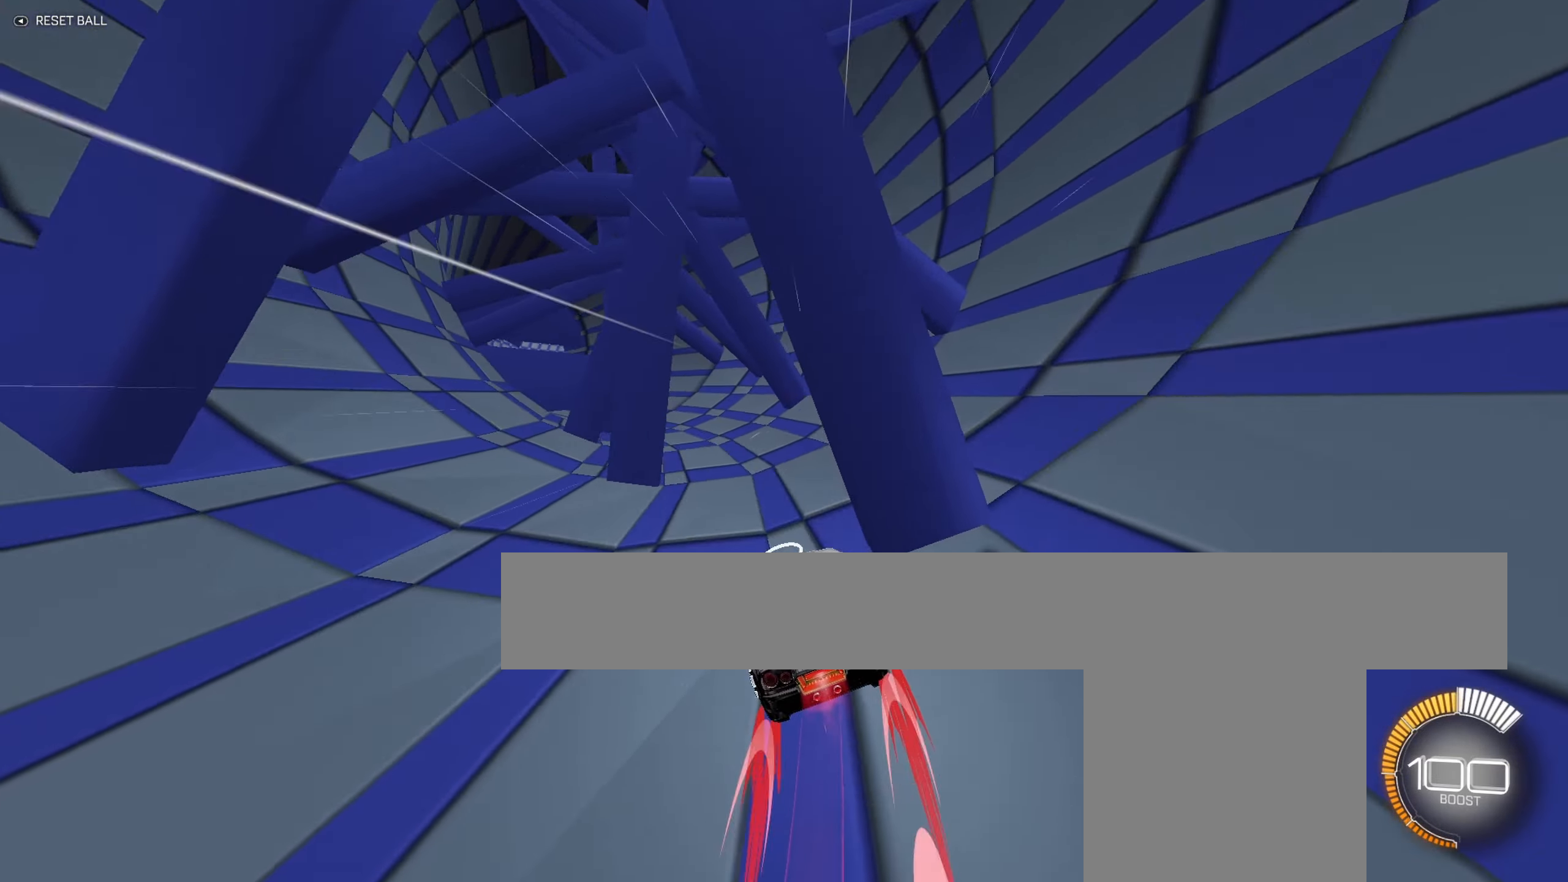
{"dt_ms": 500, "buttons": ["B"], "left_stick": "center", "events": [[100, "left_stick", "center"]]}
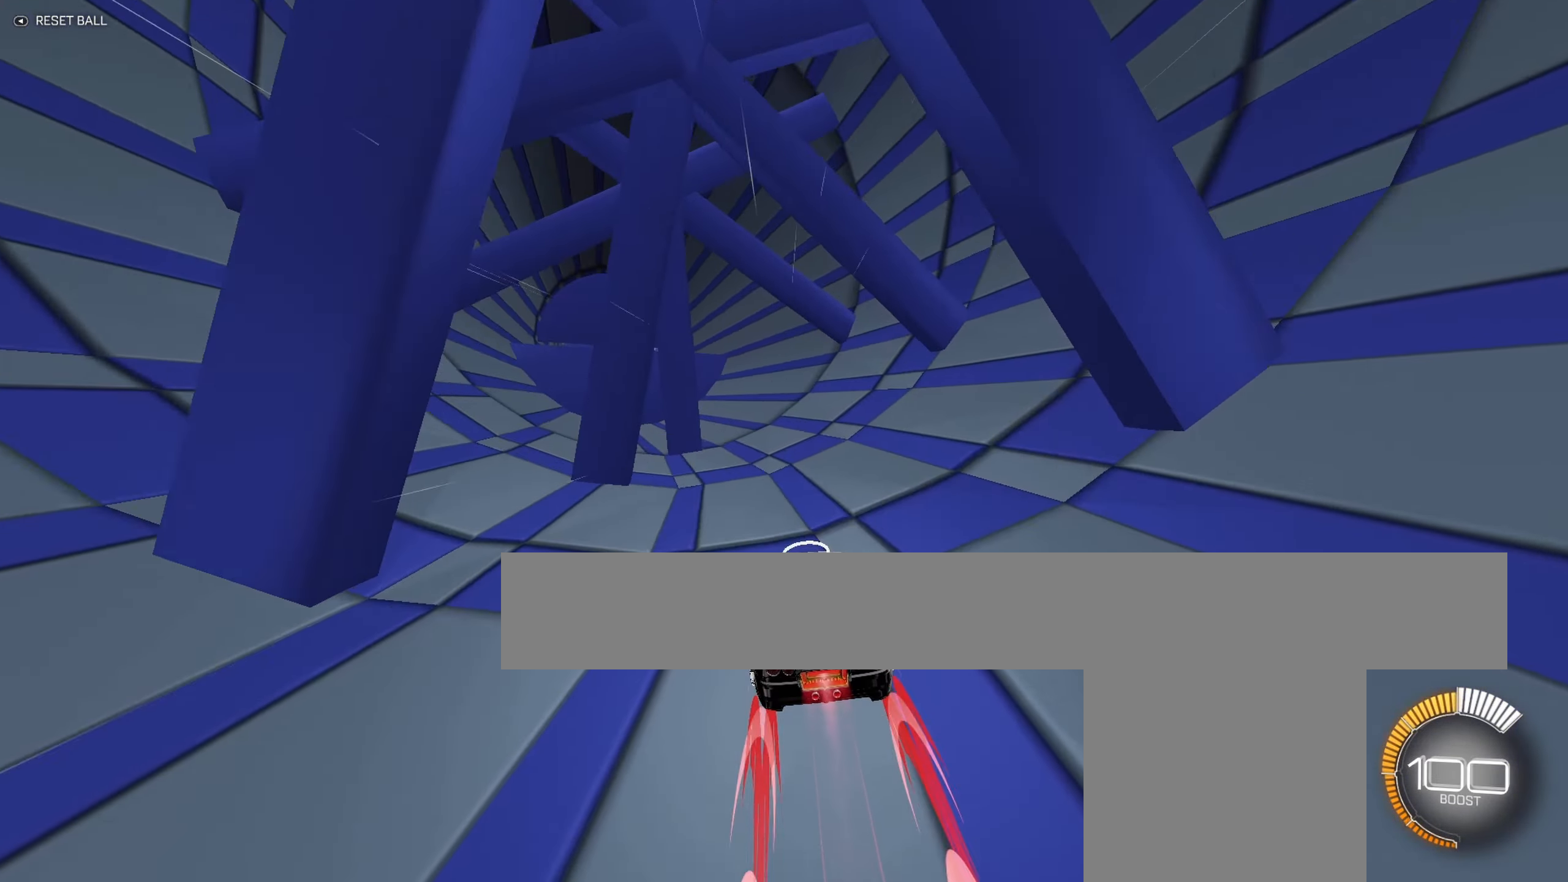
{"dt_ms": 500, "buttons": ["B"], "left_stick": "center", "events": []}
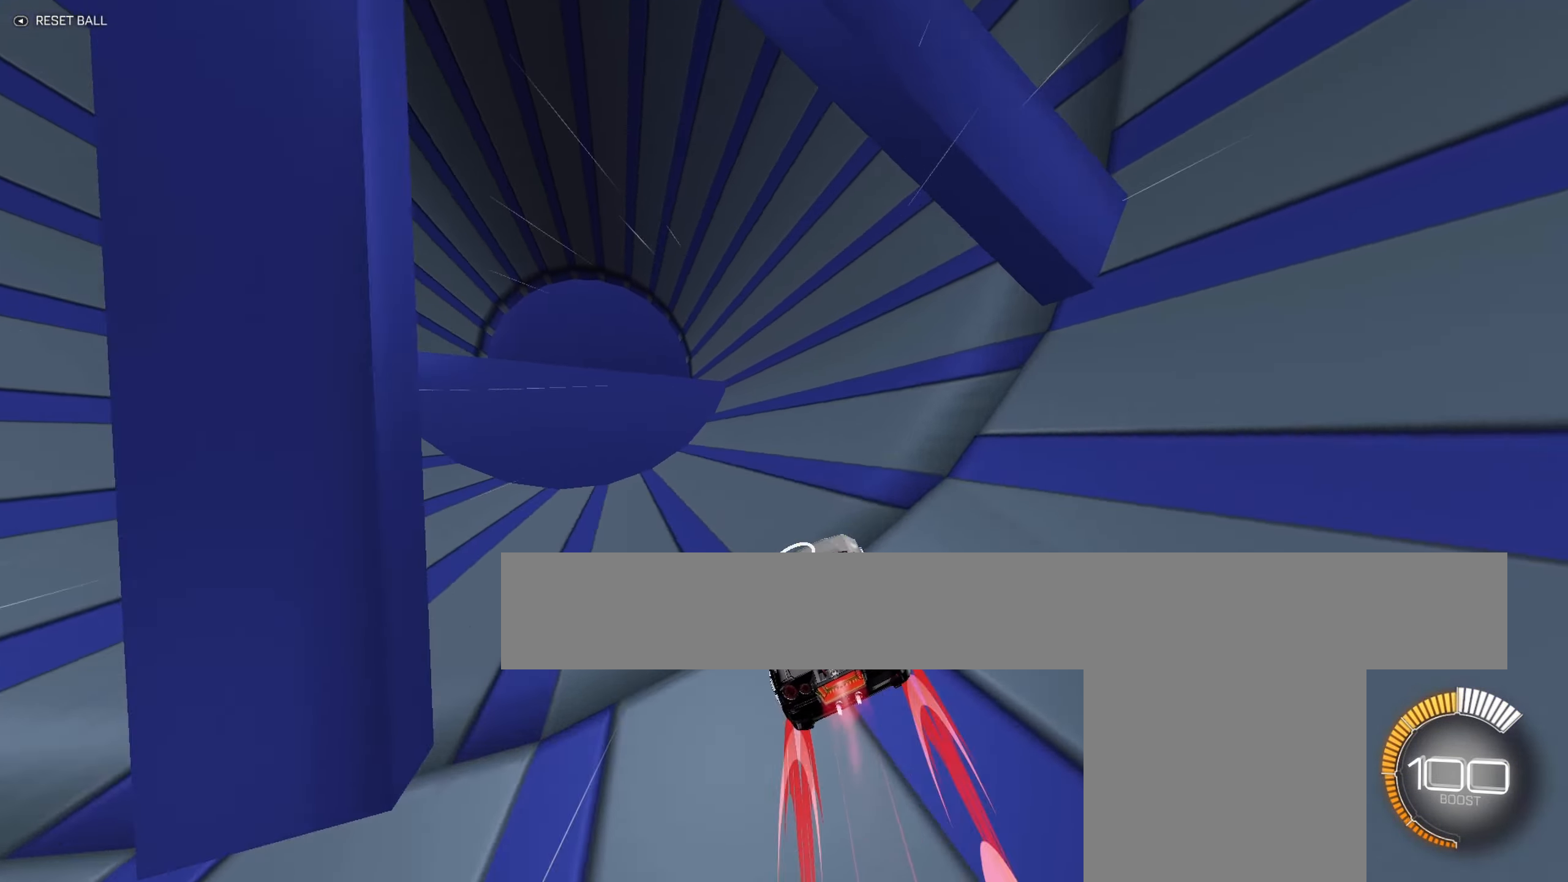
{"dt_ms": 500, "buttons": ["B"], "left_stick": "center", "events": [[266, "left_stick", "right"], [317, "left_stick", "center"], [367, "left_stick", "left"], [417, "left_stick", "center"]]}
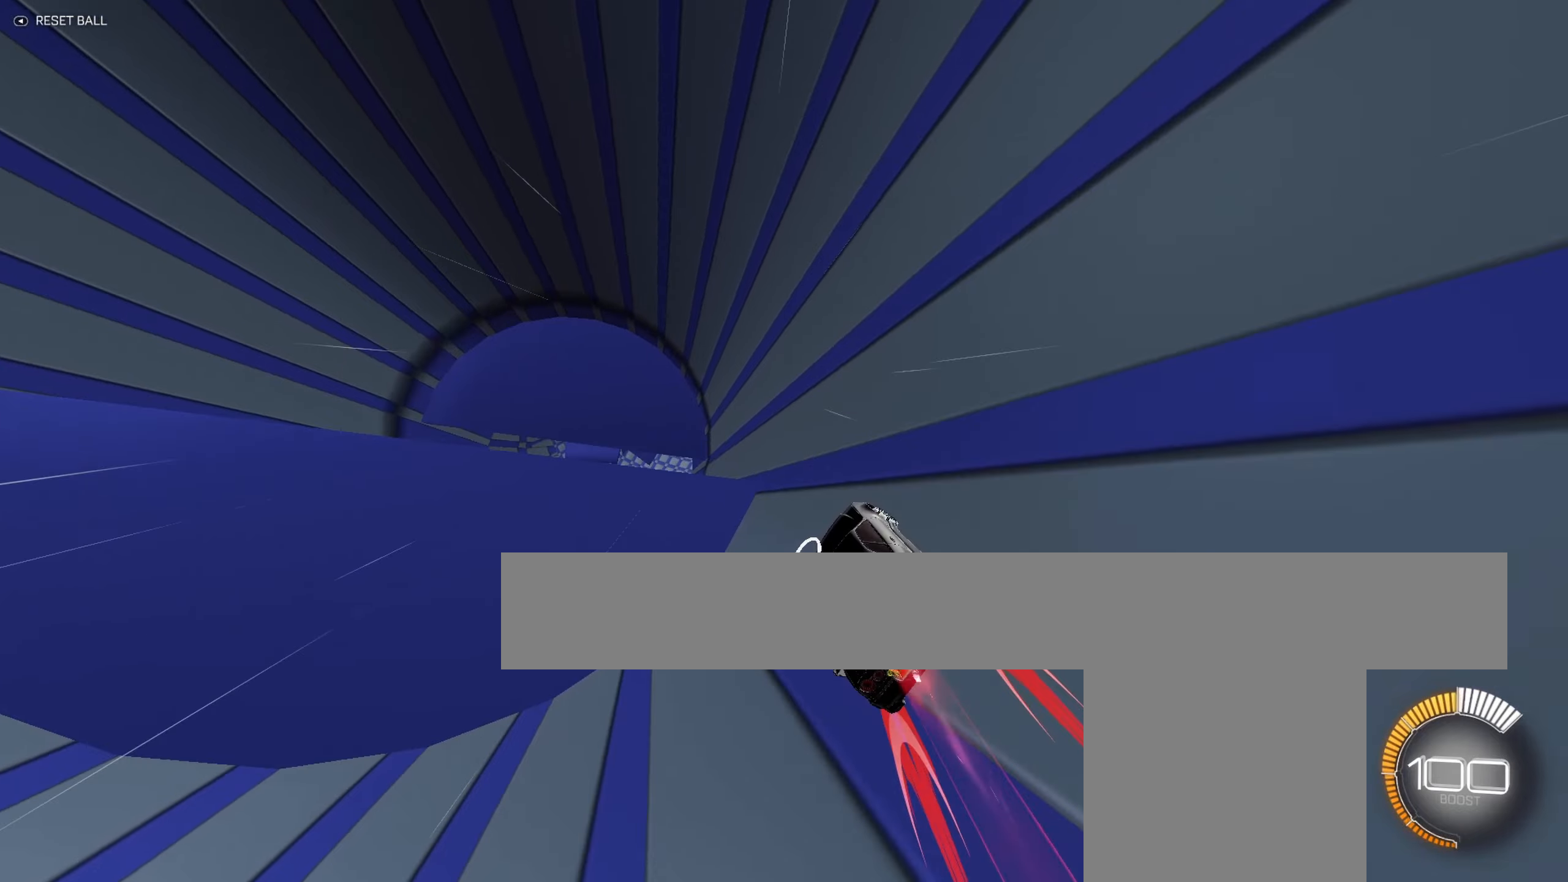
{"dt_ms": 500, "buttons": ["B"], "left_stick": "left", "events": [[167, "left_stick", "left"]]}
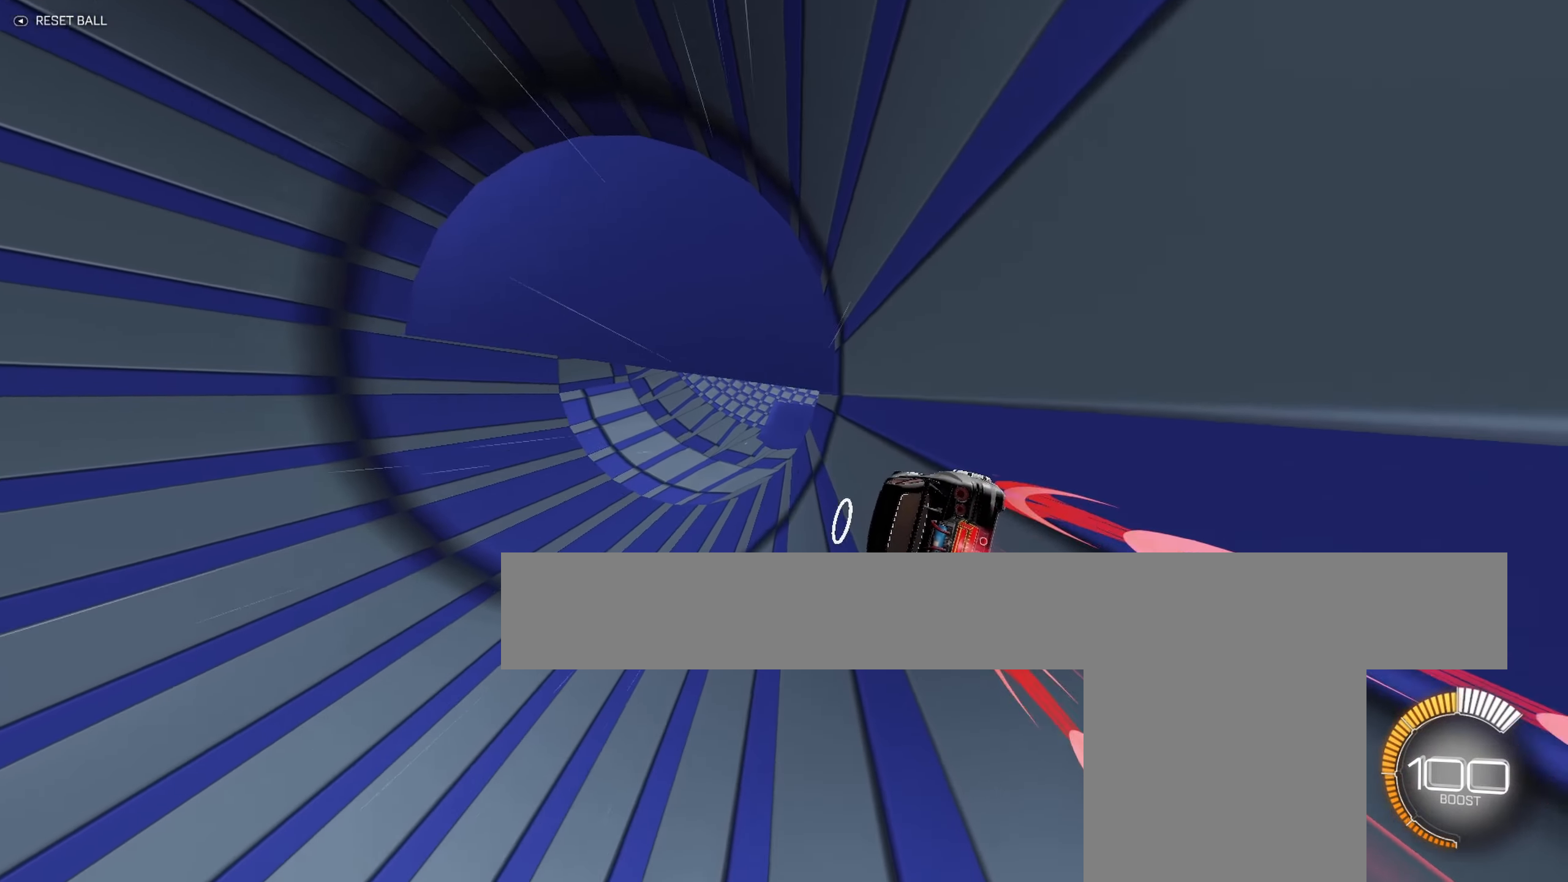
{"dt_ms": 500, "buttons": ["B"], "left_stick": "right", "events": [[183, "left_stick", "center"], [467, "left_stick", "right"]]}
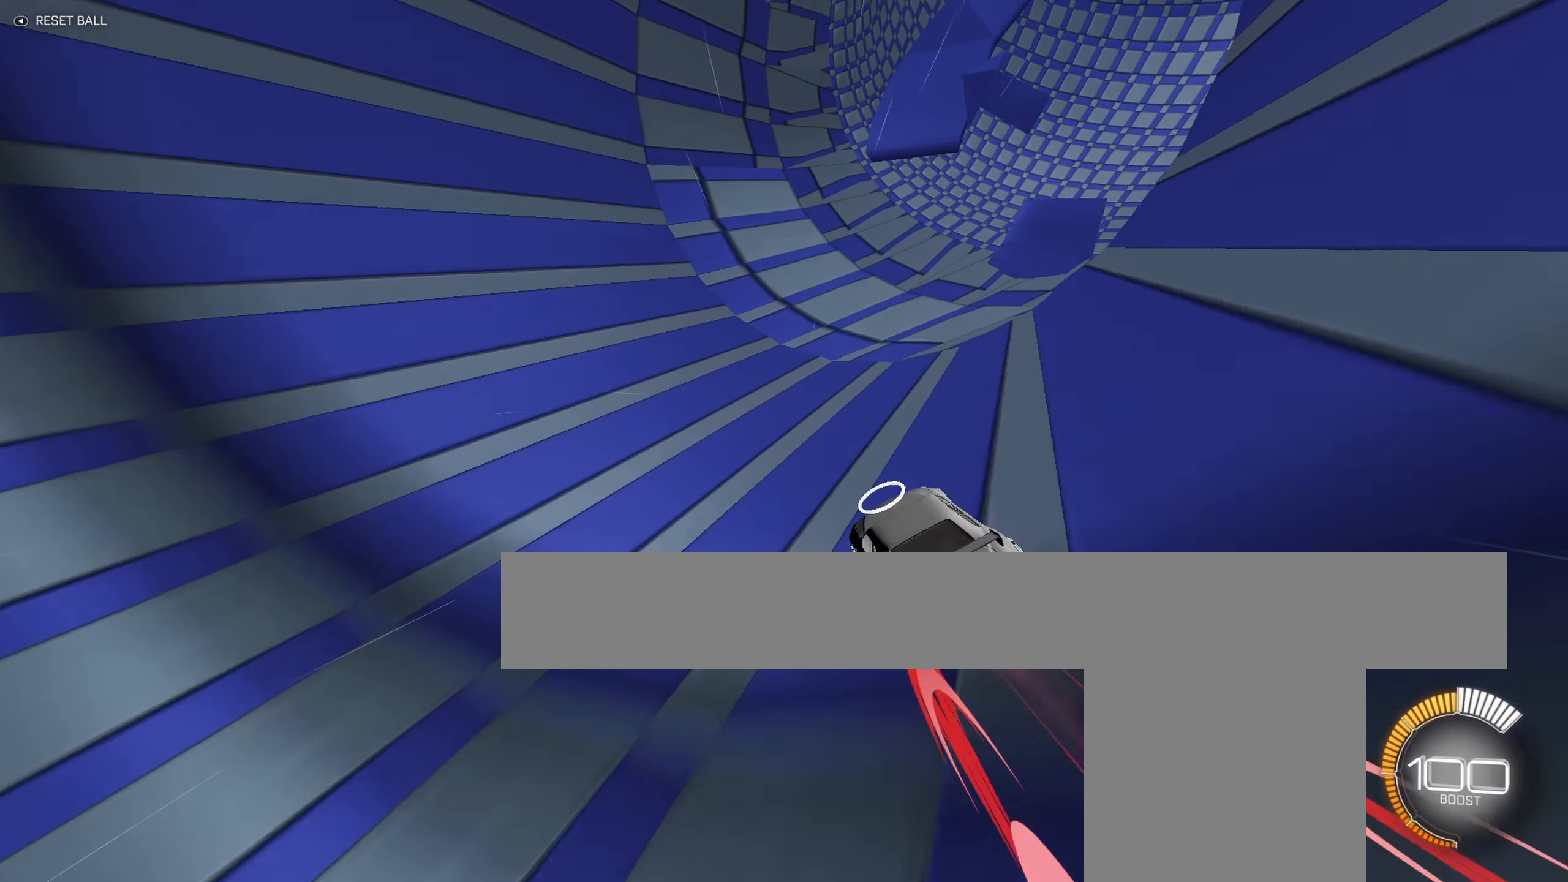
{"dt_ms": 500, "buttons": ["B"], "left_stick": "center", "events": [[367, "left_stick", "center"]]}
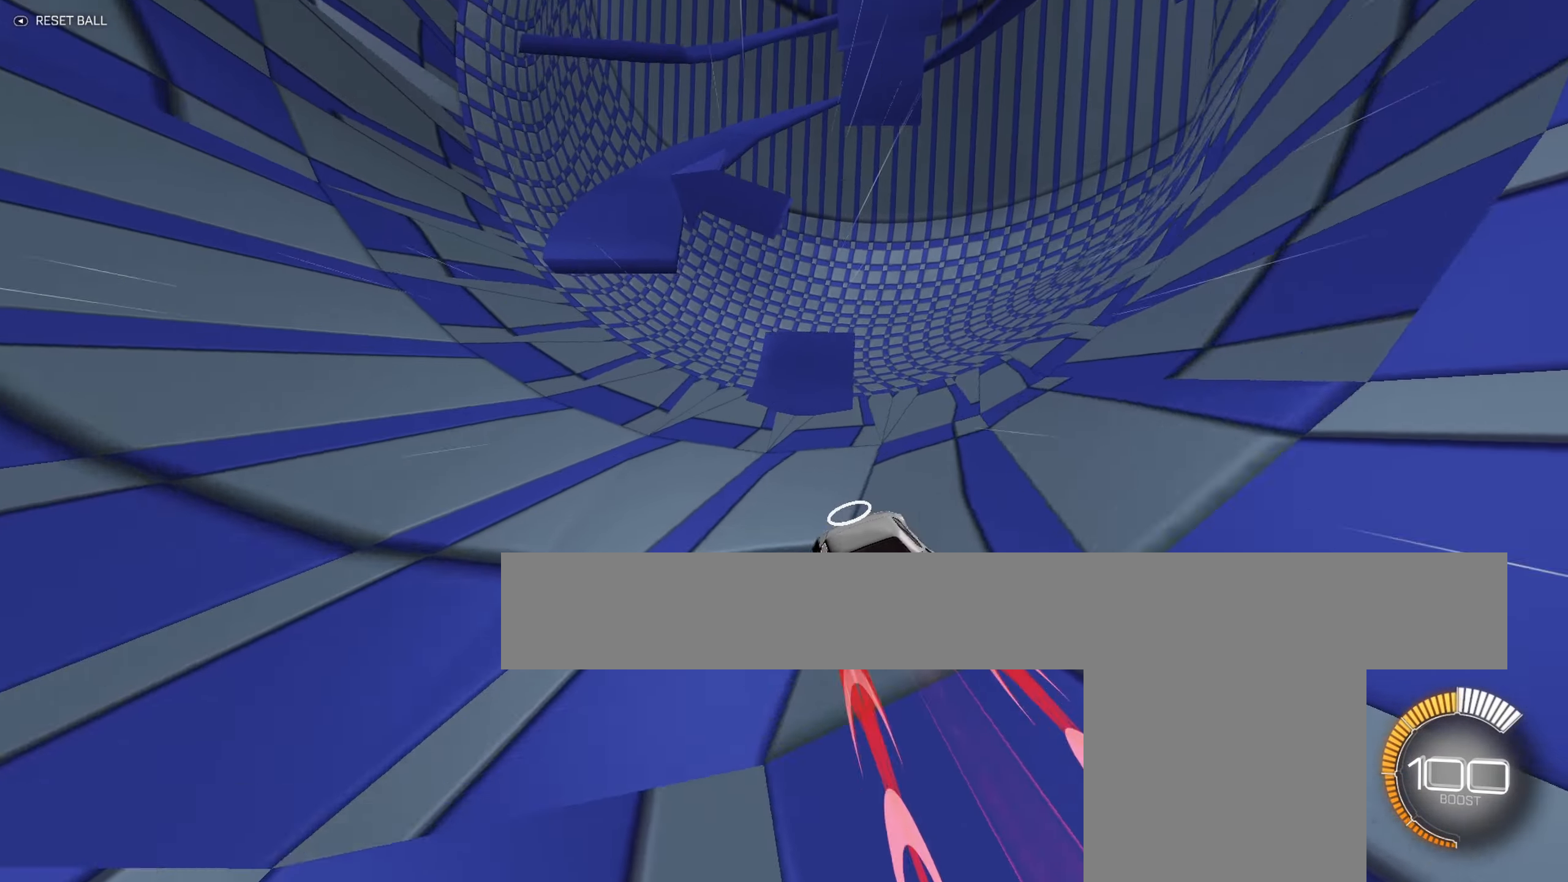
{"dt_ms": 500, "buttons": ["B"], "left_stick": "center", "events": [[167, "left_stick", "up-right"], [233, "left_stick", "center"]]}
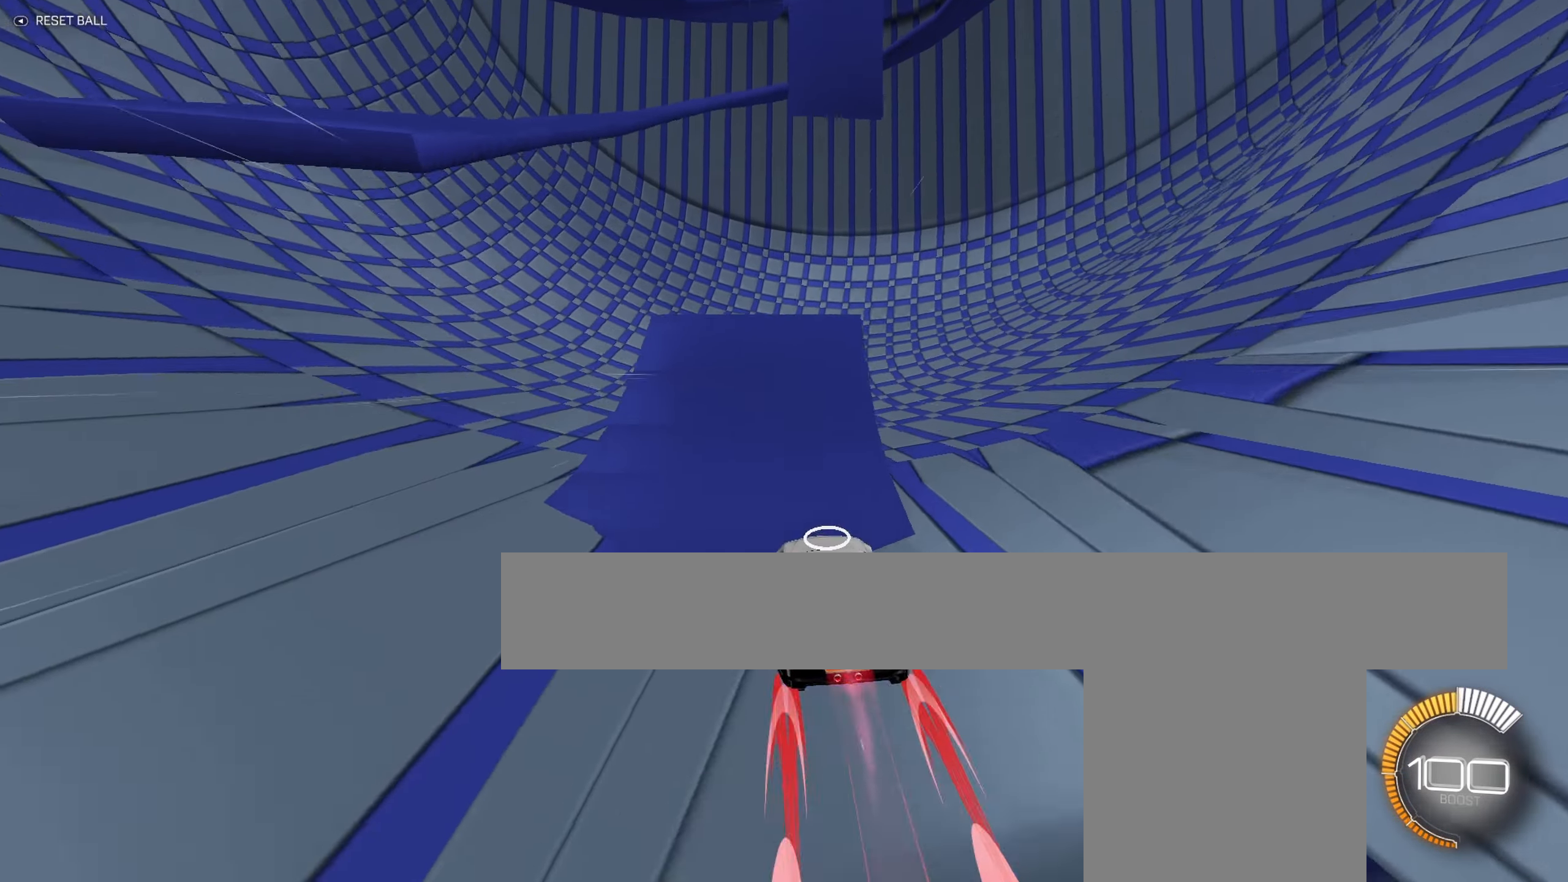
{"dt_ms": 500, "buttons": ["B"], "left_stick": "down", "events": [[150, "left_stick", "down"], [217, "A", "down"], [417, "A", "up"]]}